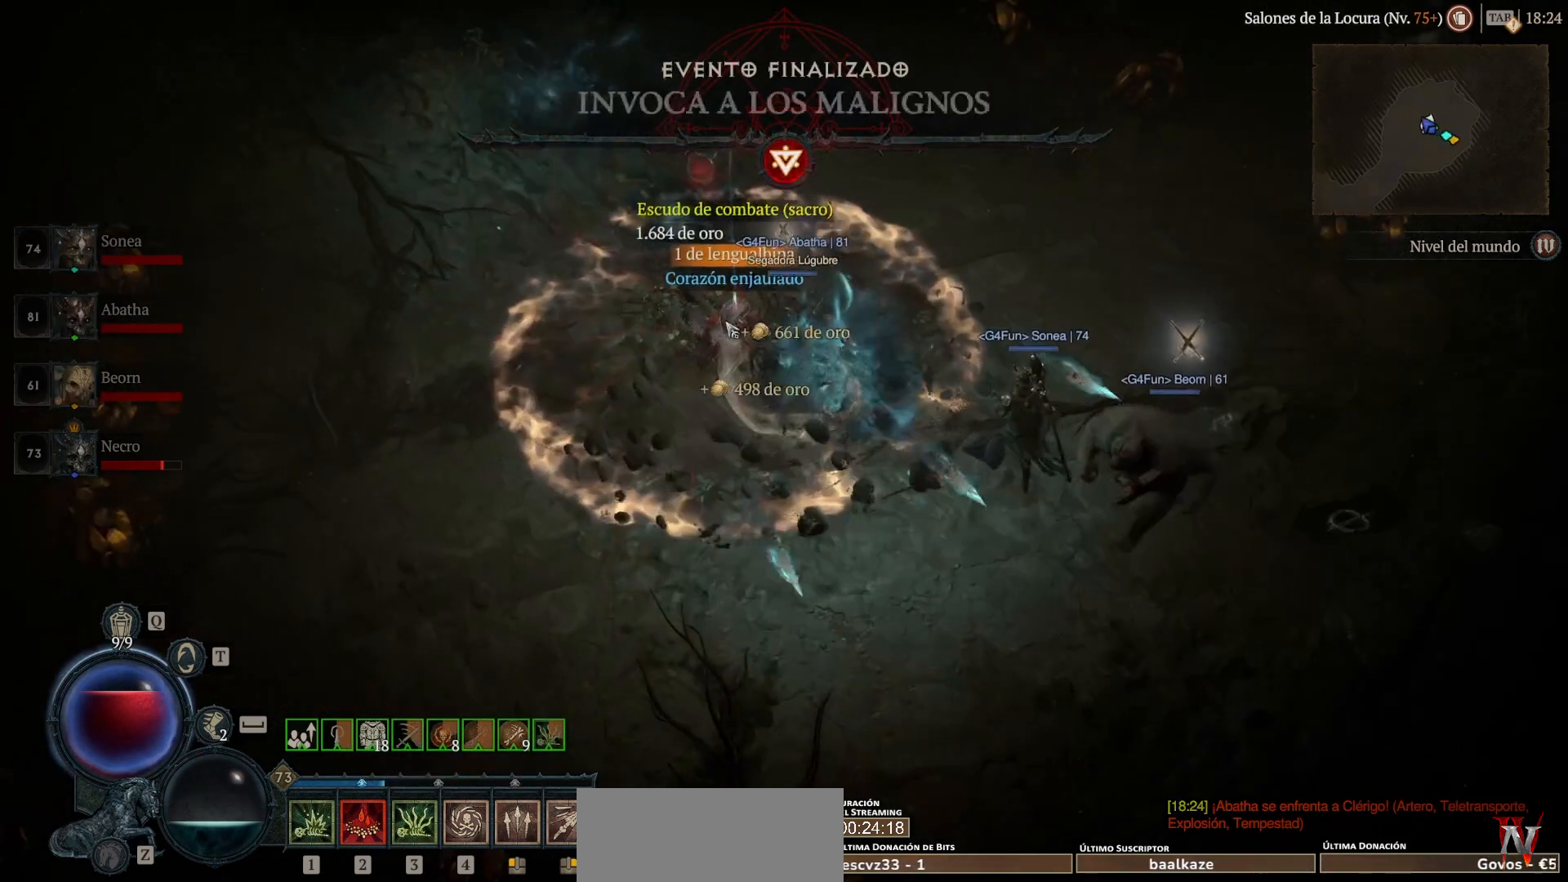
Gameplay with keyboard and mouse; each line is a JSON object with the keys and mouse buttons held at the frame after it. "events" lists presses ("down") and releases ("up") of "backspace", "caps_lock", "ctrl", "down", "left", "return", "right", "shift_l", "shift_r", "space", "super", "tab", "up", "mouse_left", "mouse_wheel" and "mouse_right" between this image and that frame as [ms after this image, input, new state], when the widget could be followed in between. "mouse_left", "mouse_wheel", "mouse_right" = the "left", "wheel", "right" buttons of the "mouse" list. No other keys are recorded. "wheel" means that the mouse wheel is clicked or scrolled. Not read: mouse_move other_keys.
{"keys": [], "mouse": [], "events": [[120, "mouse_left", "down"], [120, "super", "down"], [200, "mouse_left", "up"], [200, "super", "up"]]}
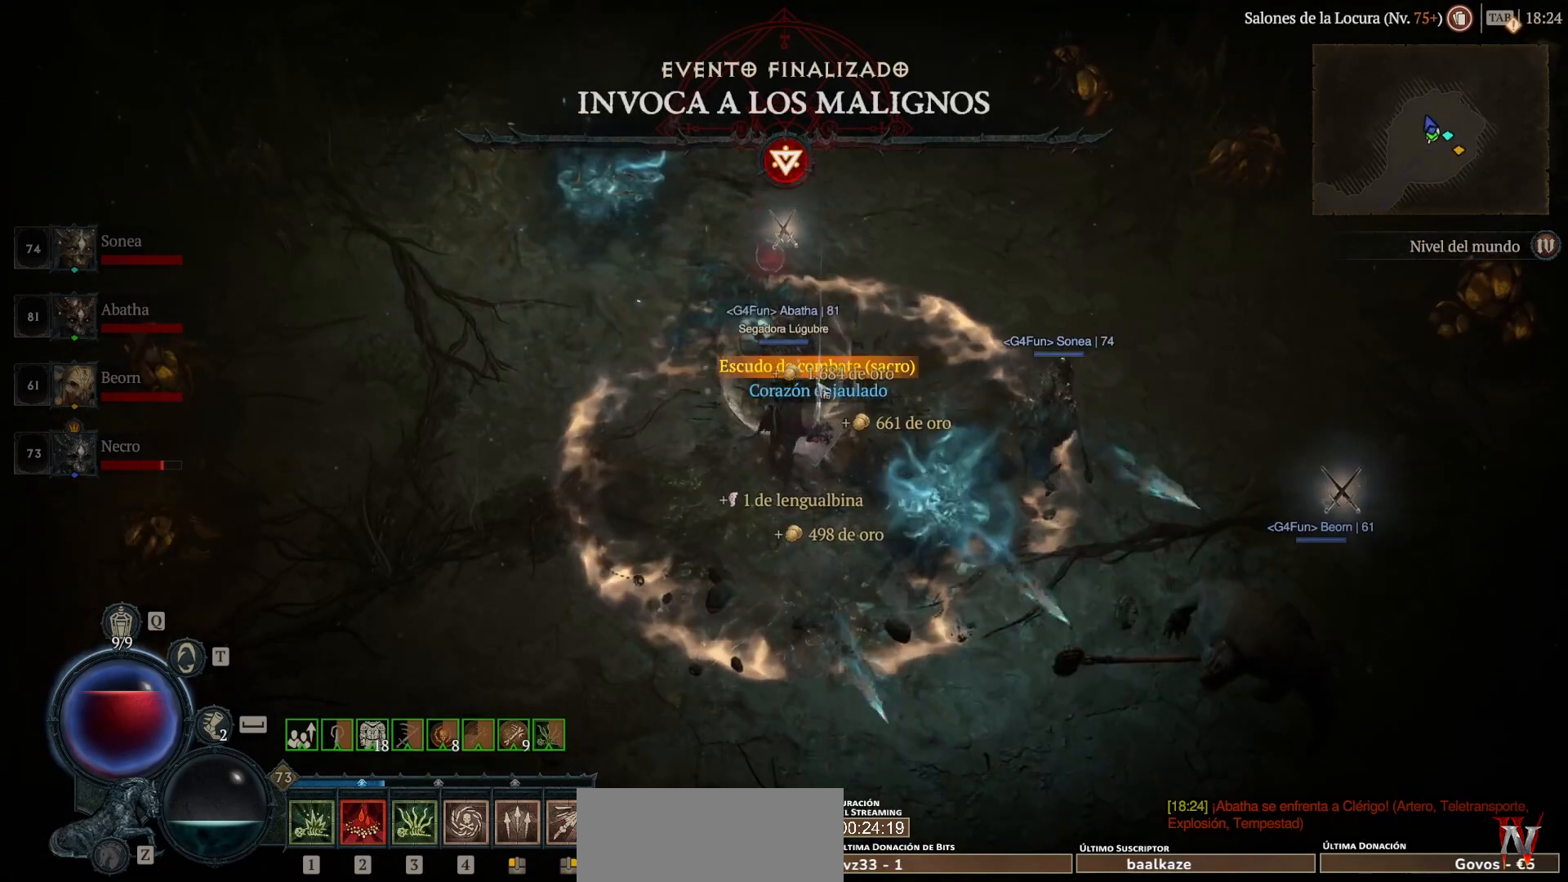
{"keys": [], "mouse": [], "events": [[120, "mouse_left", "down"], [120, "super", "down"], [200, "mouse_left", "up"], [200, "super", "up"], [400, "mouse_left", "down"], [400, "super", "down"], [480, "mouse_left", "up"], [480, "super", "up"]]}
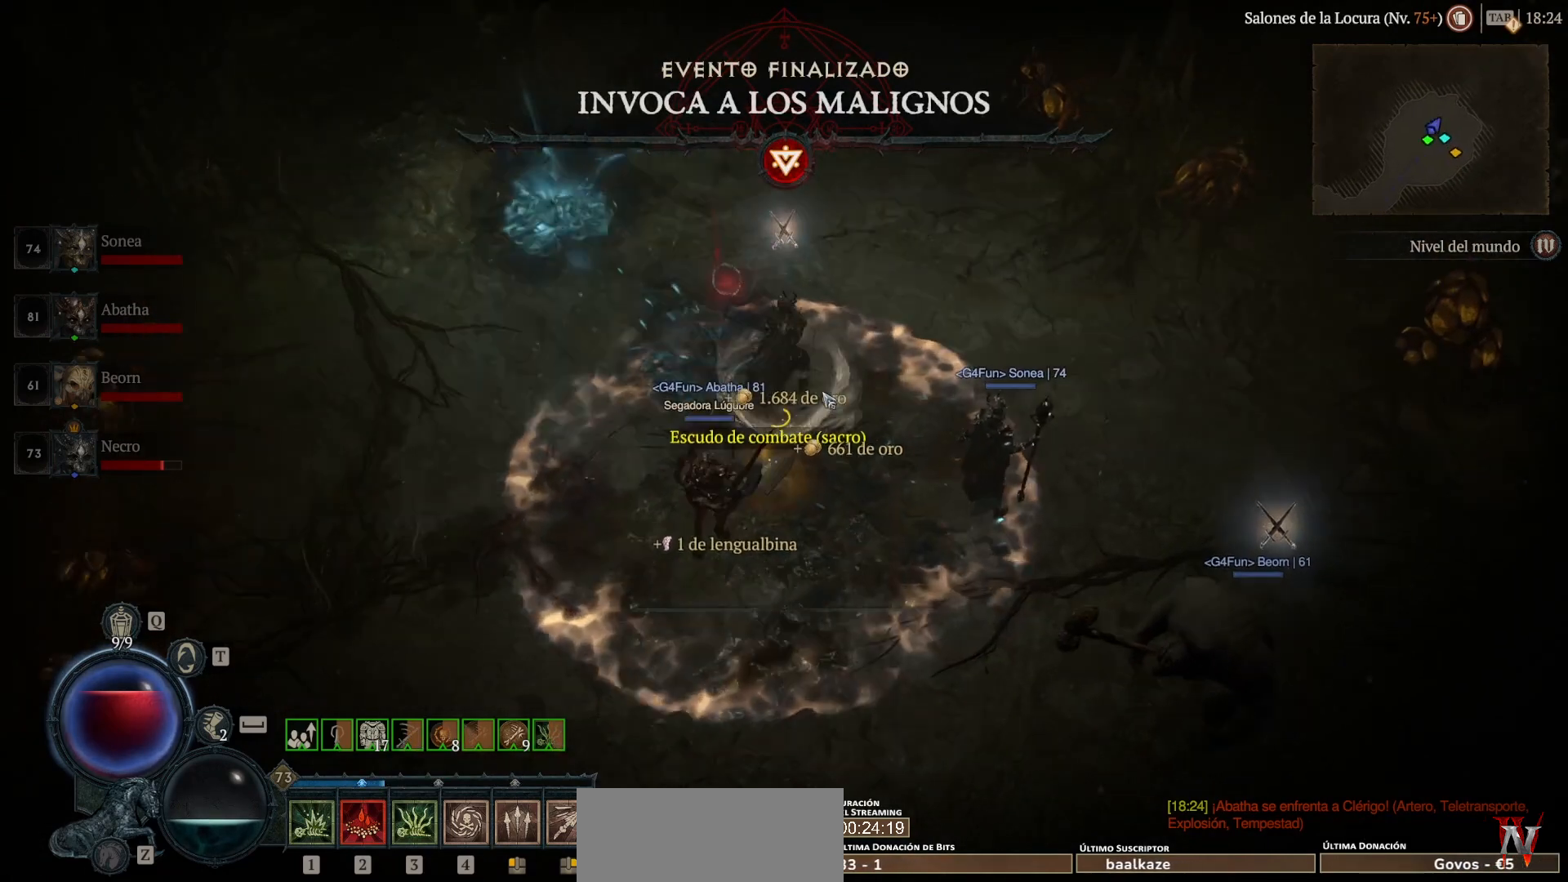
{"keys": [], "mouse": [], "events": [[400, "mouse_left", "down"], [440, "super", "down"], [520, "mouse_left", "up"], [520, "super", "up"]]}
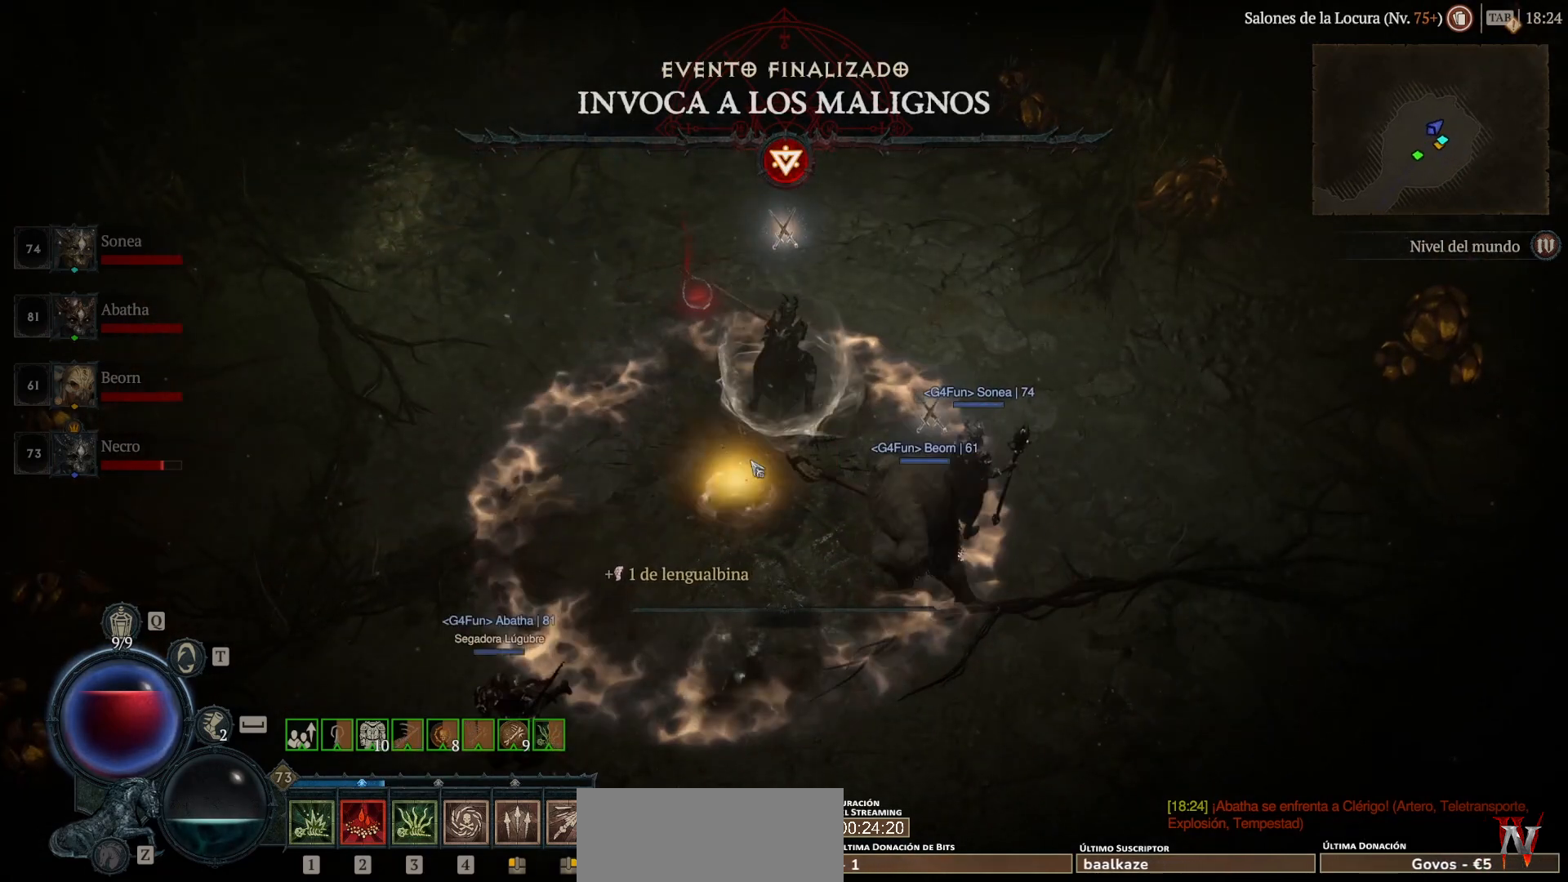
{"keys": ["super"], "mouse": ["left"], "events": [[120, "mouse_left", "down"], [120, "super", "down"]]}
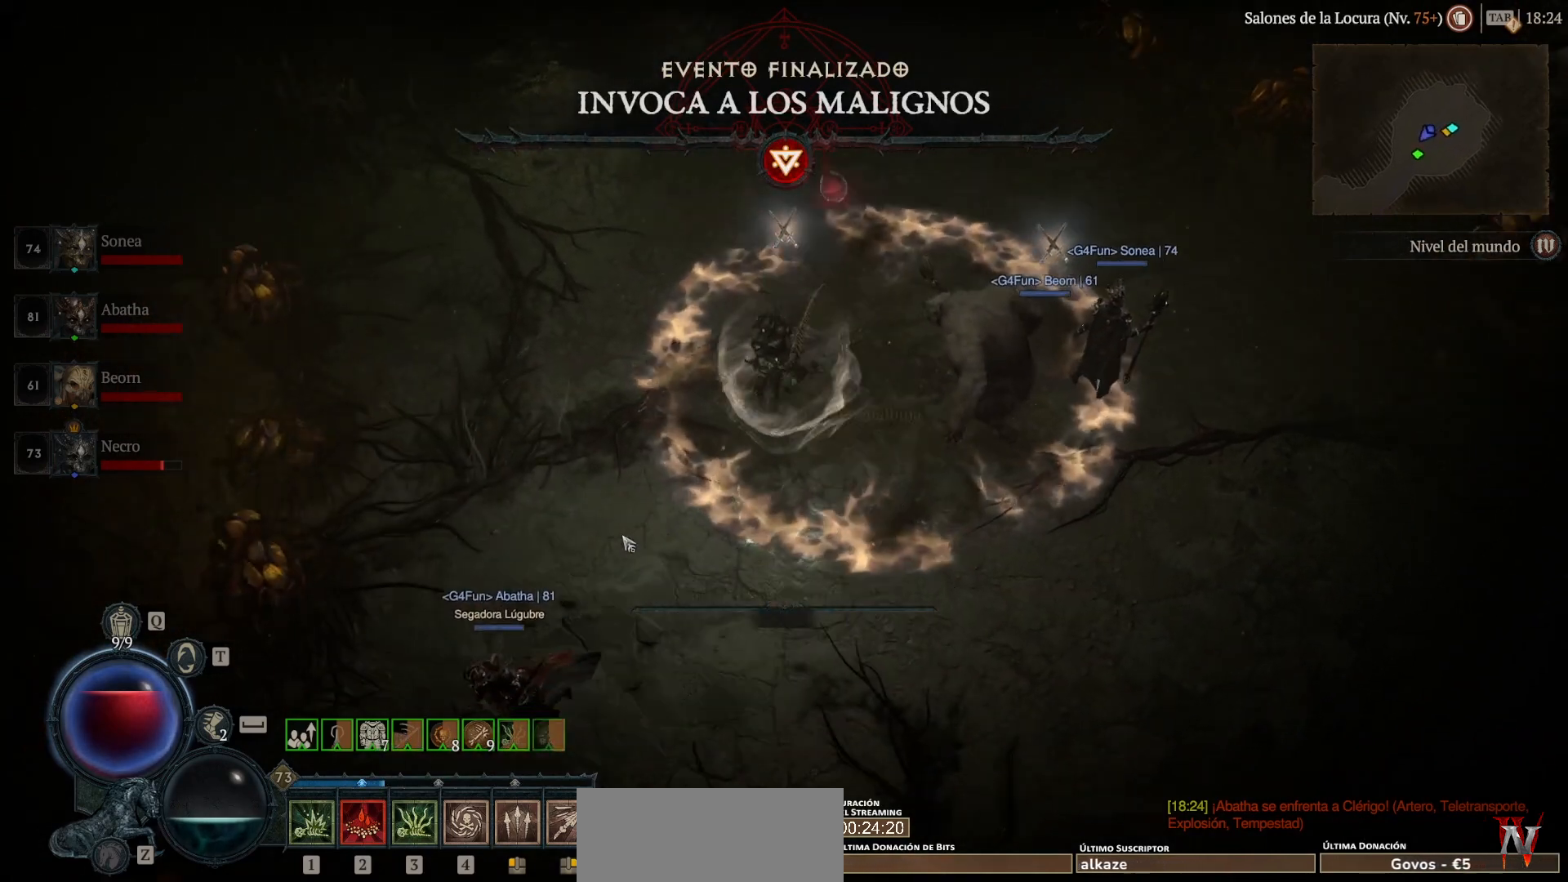
{"keys": ["super"], "mouse": ["left"], "events": []}
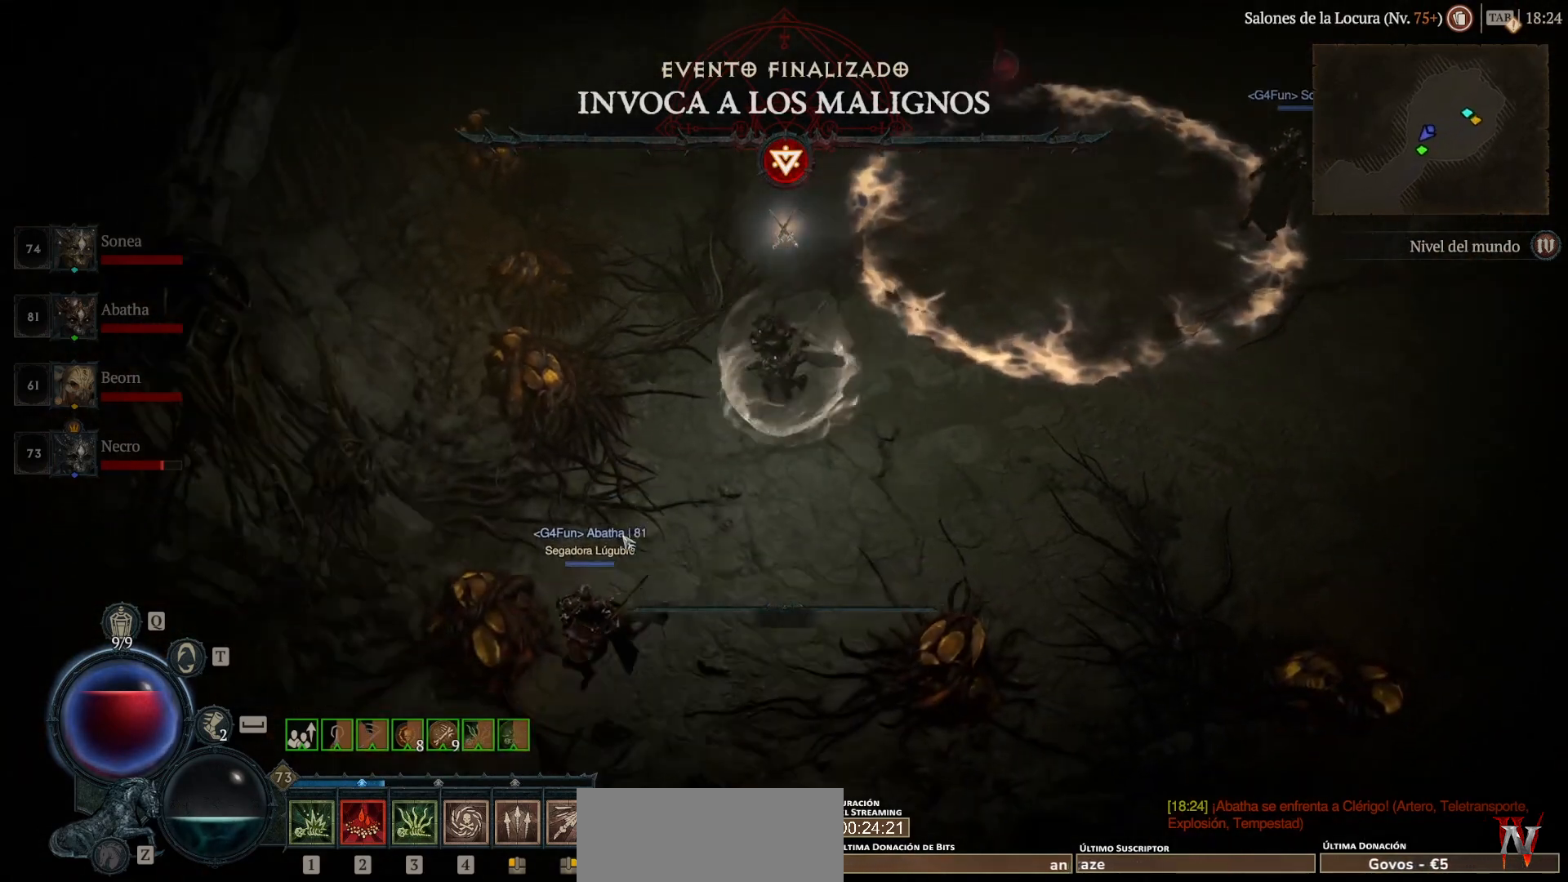
{"keys": ["super"], "mouse": ["left"], "events": []}
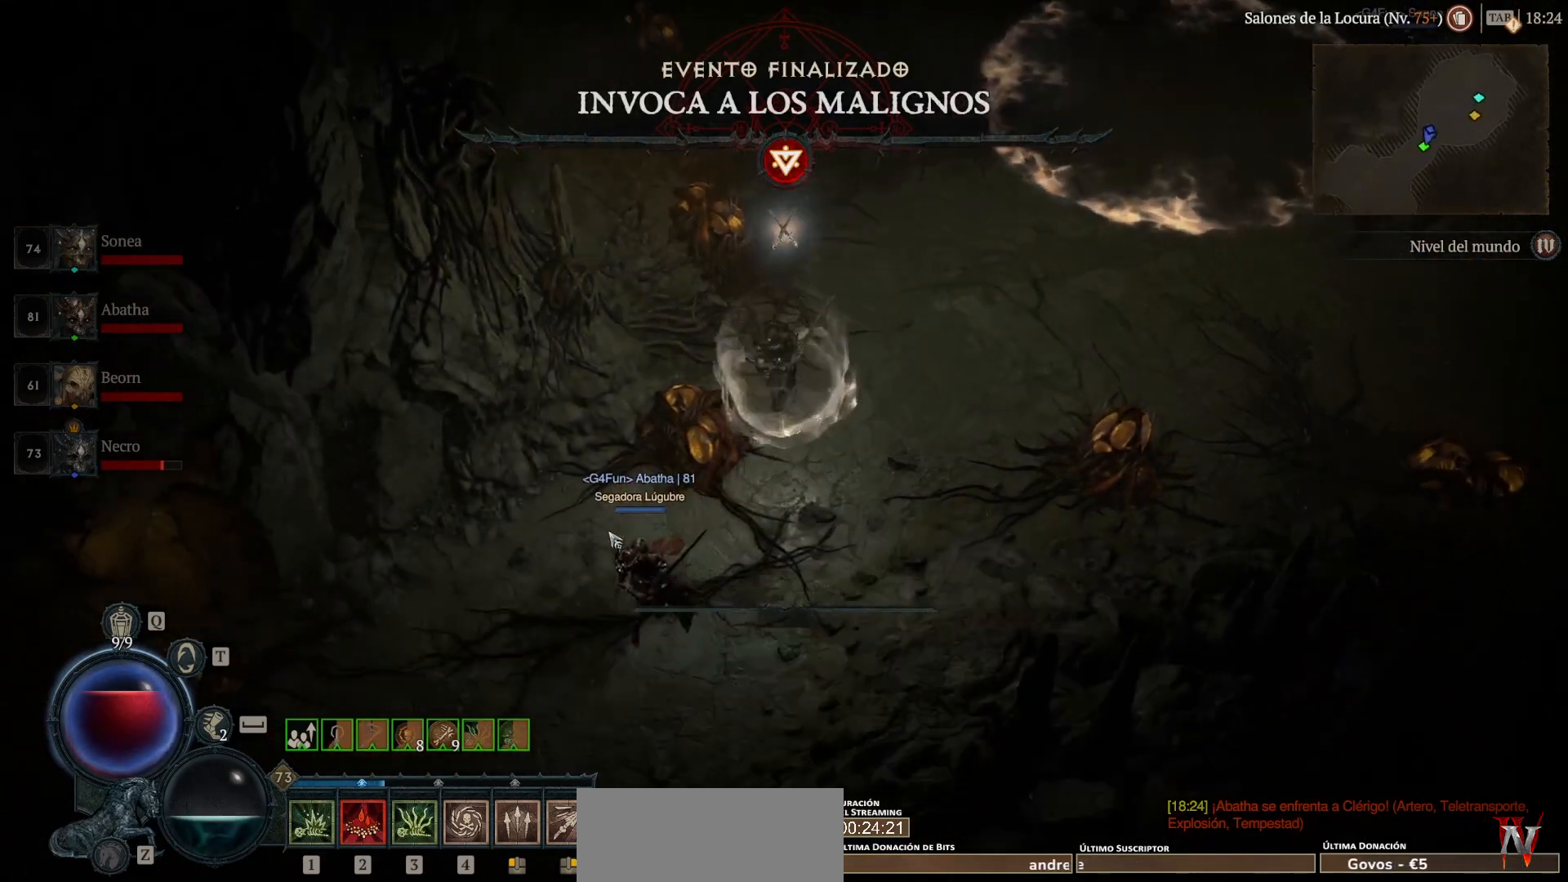
{"keys": ["super"], "mouse": ["left"], "events": []}
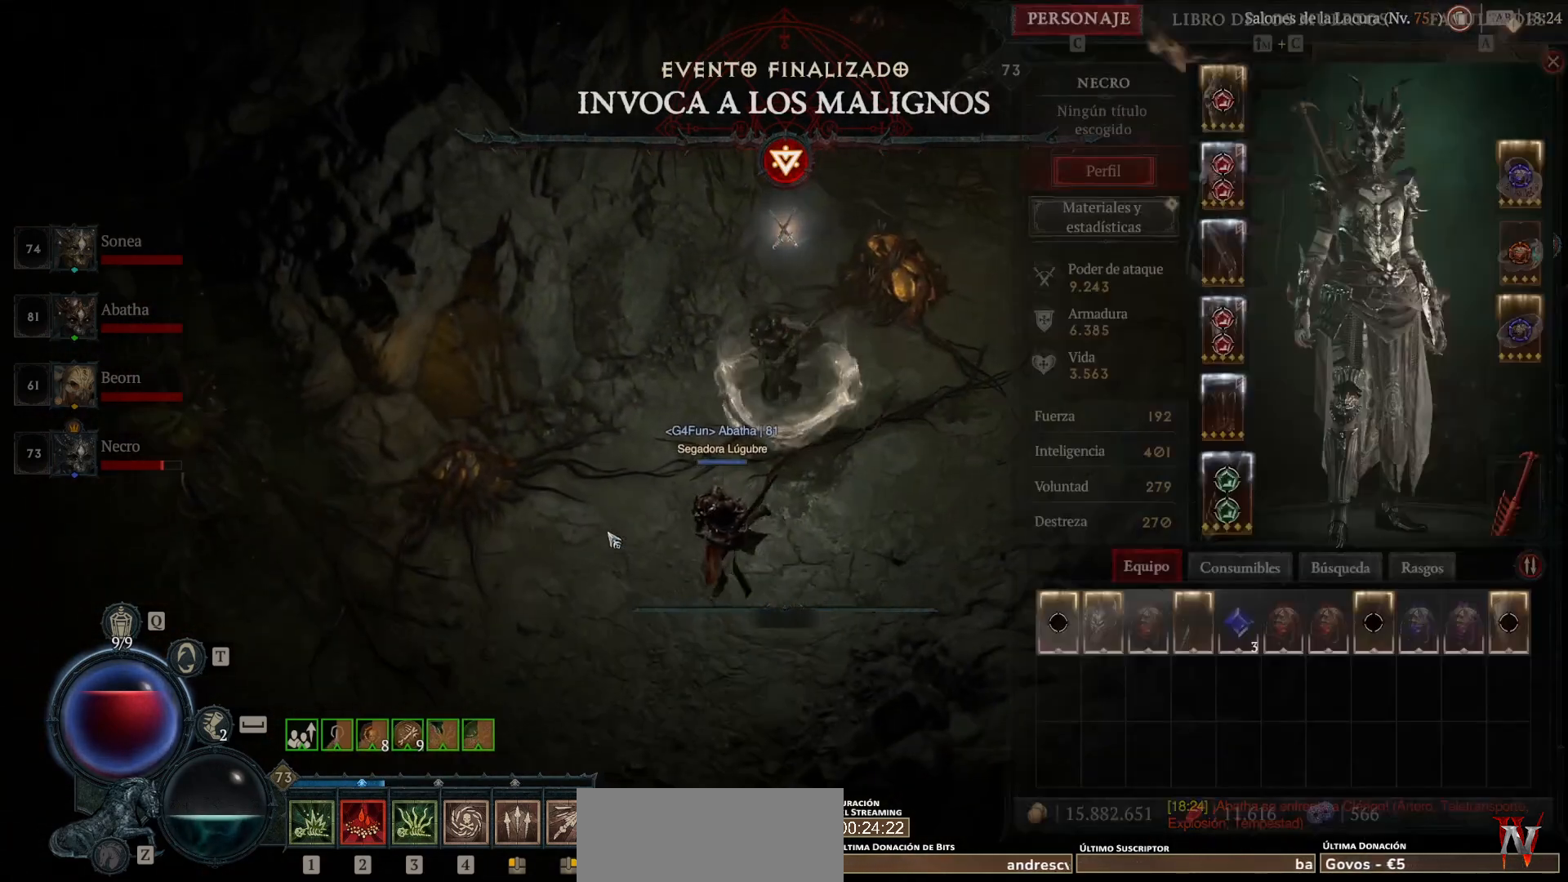
{"keys": ["super"], "mouse": ["left"], "events": []}
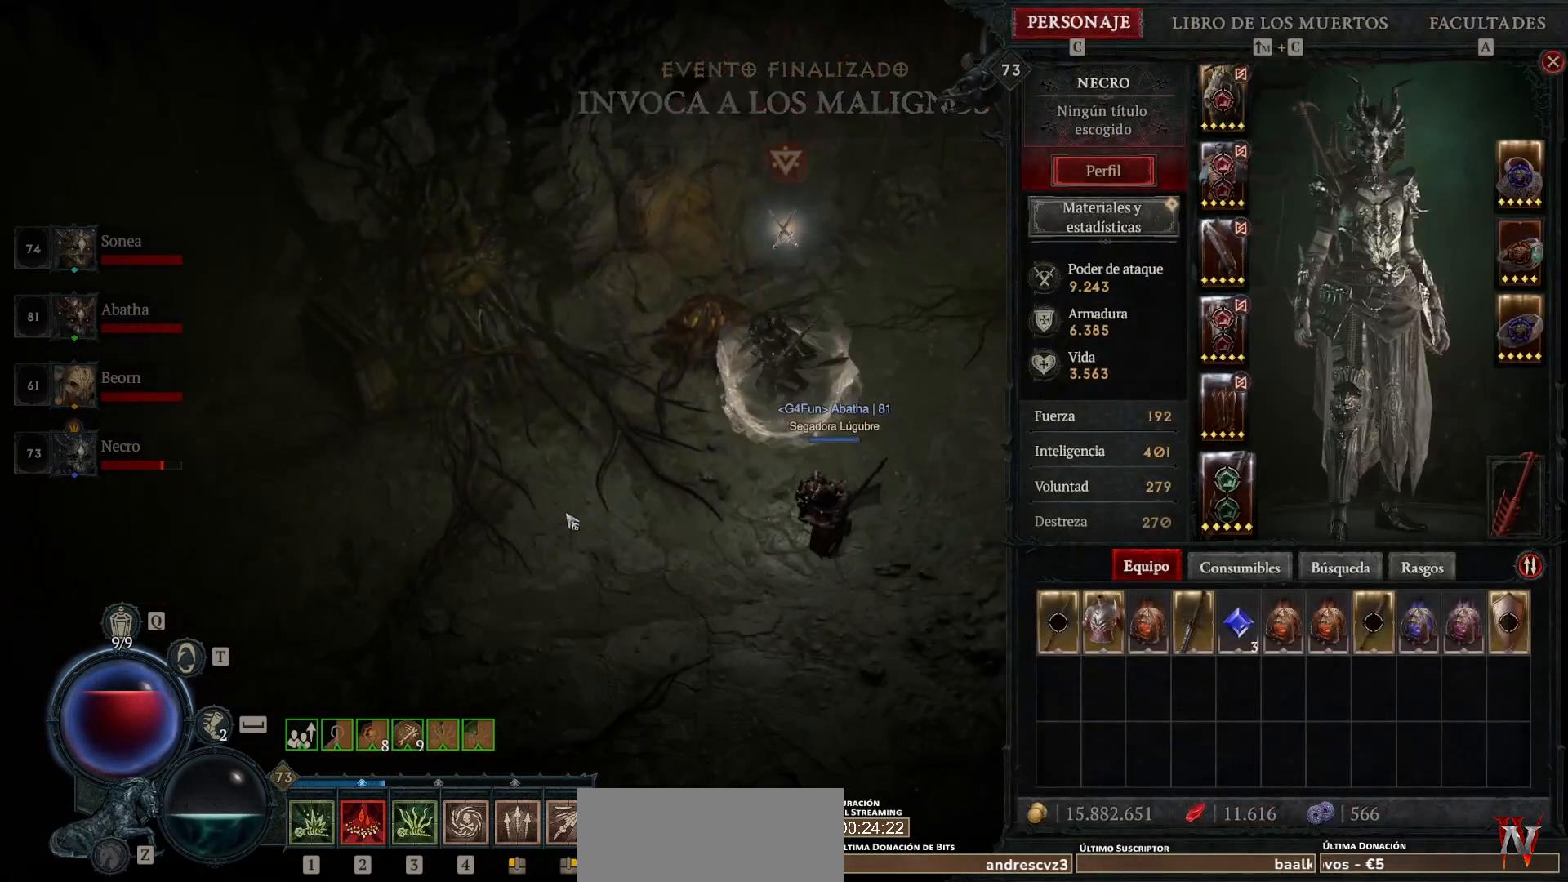
{"keys": ["super"], "mouse": ["left"], "events": []}
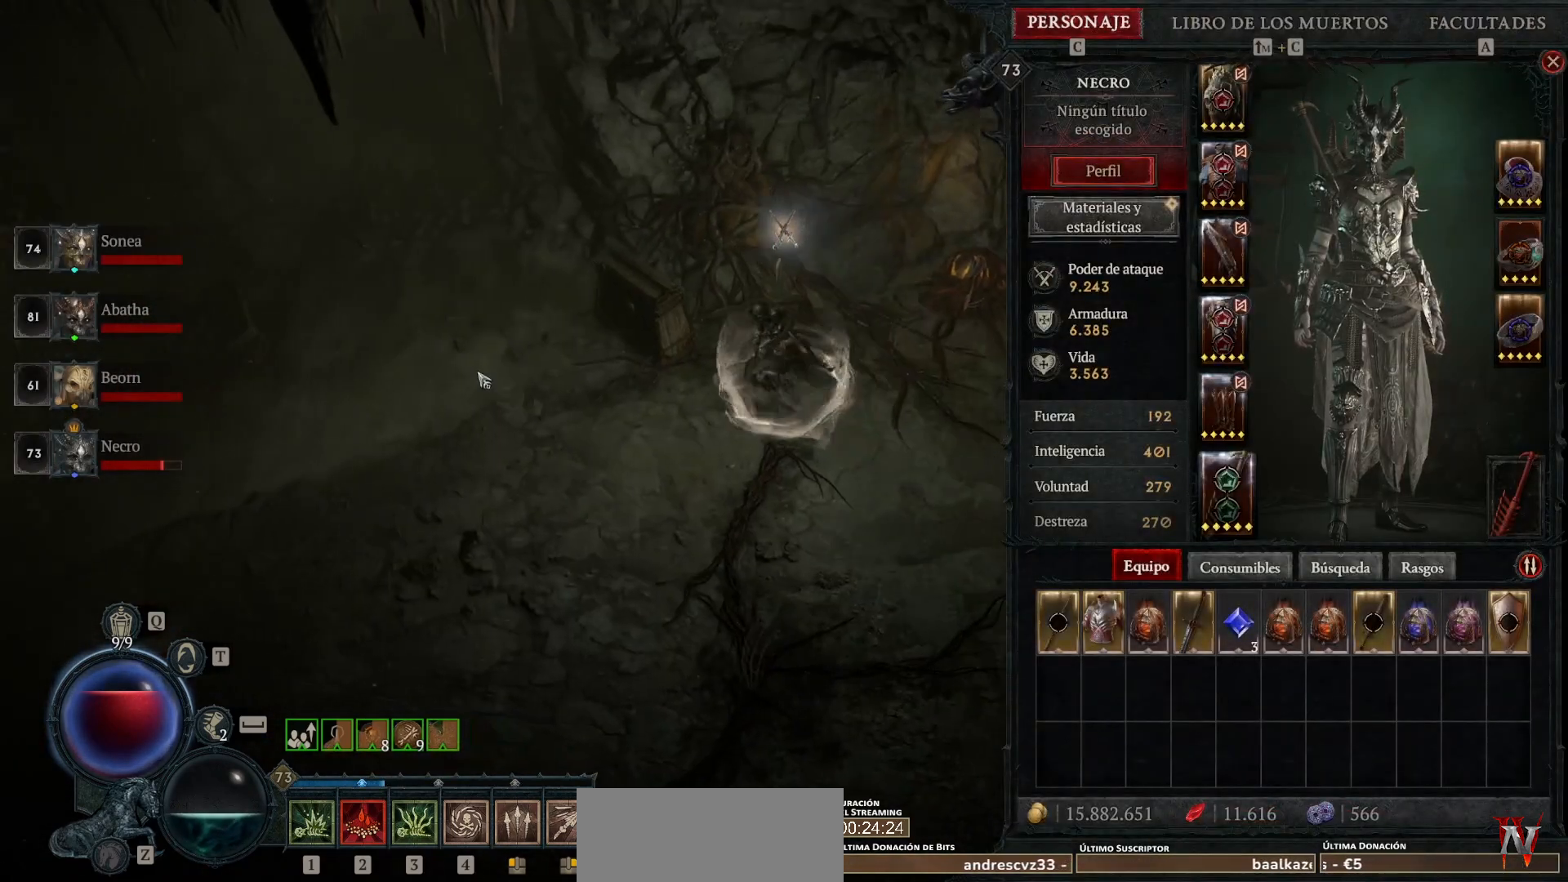
{"keys": ["super"], "mouse": ["left"], "events": []}
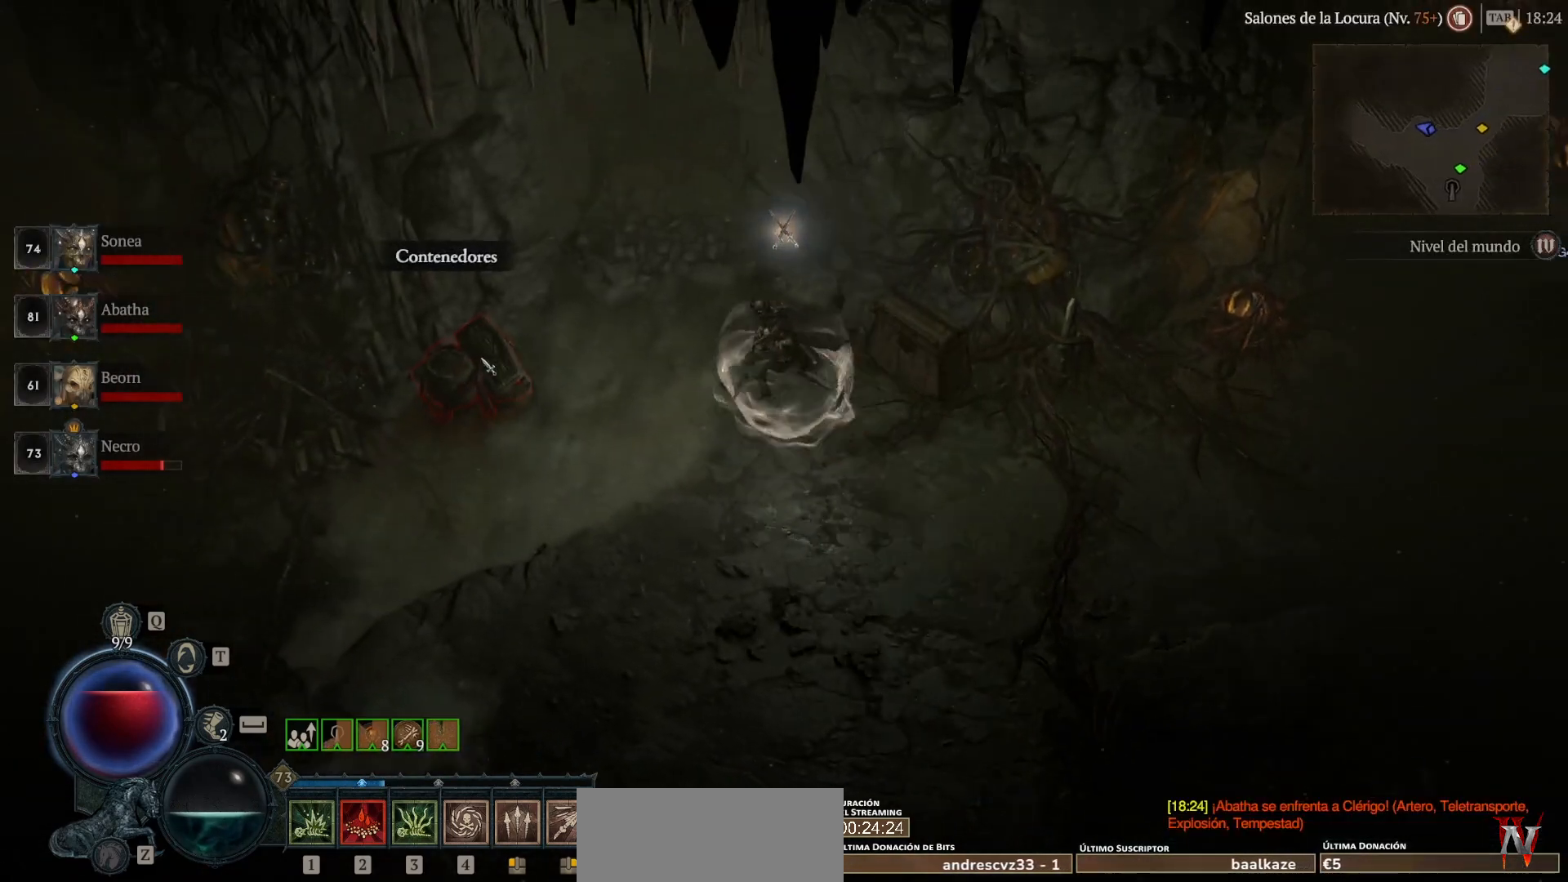
{"keys": ["super"], "mouse": ["left"], "events": []}
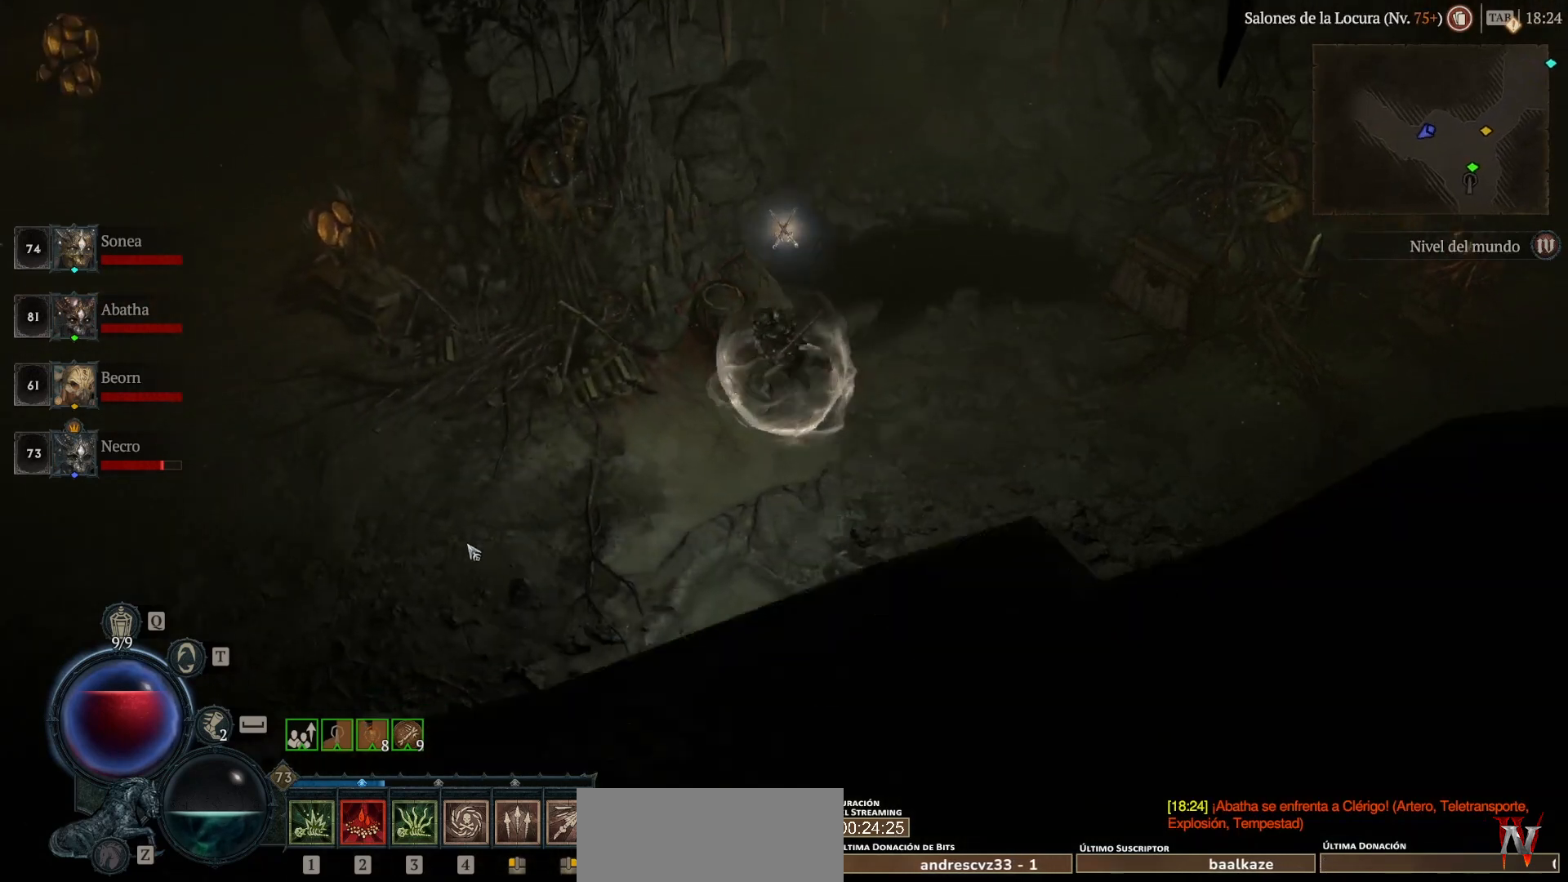
{"keys": ["super"], "mouse": ["left"], "events": []}
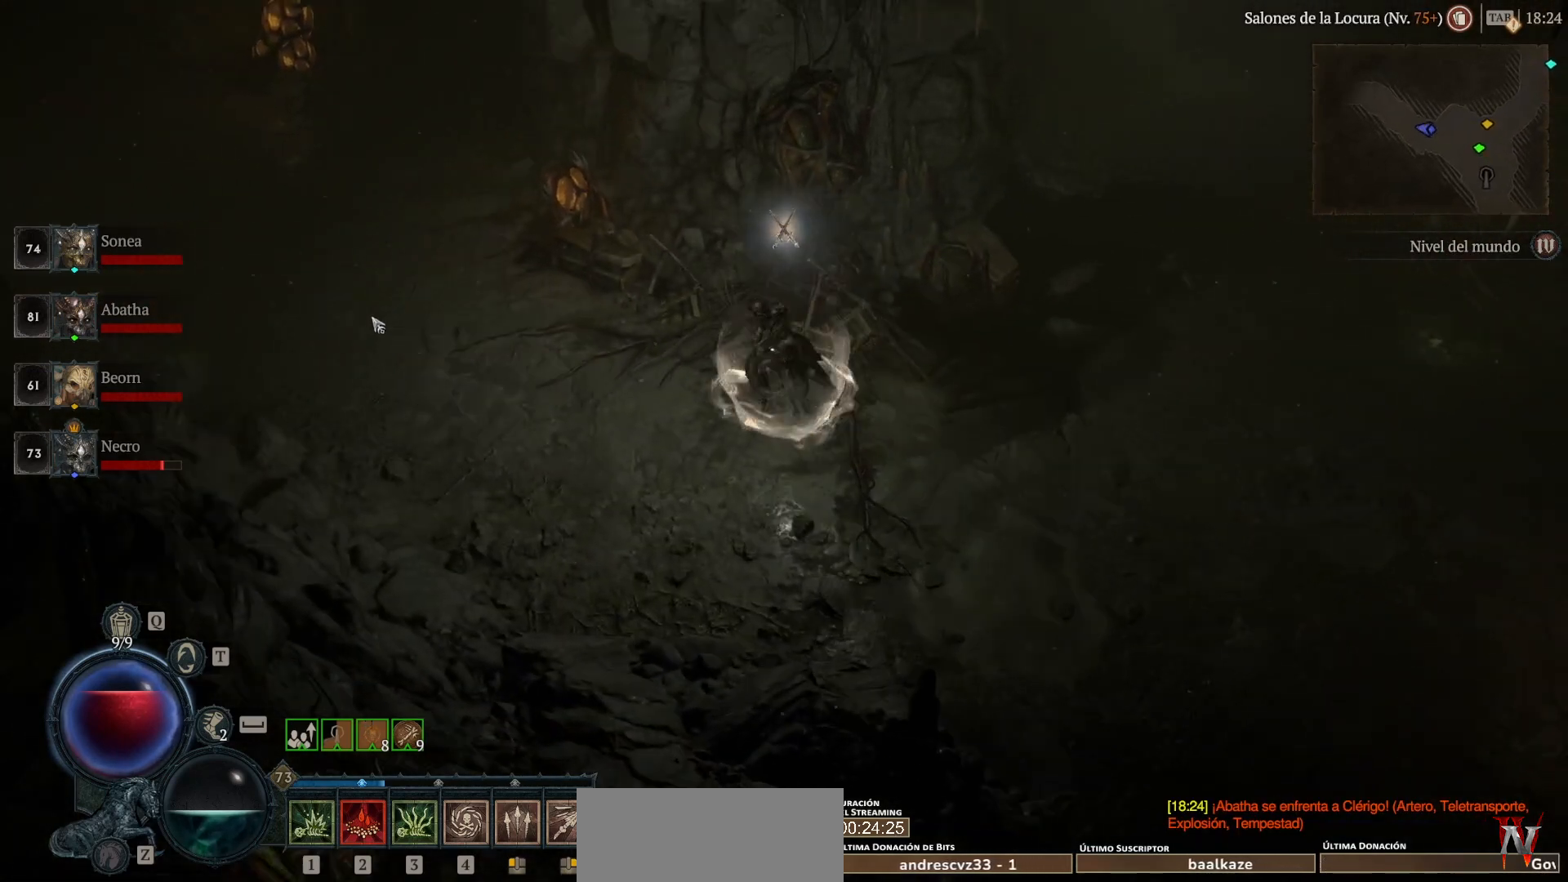
{"keys": ["super"], "mouse": ["left"], "events": []}
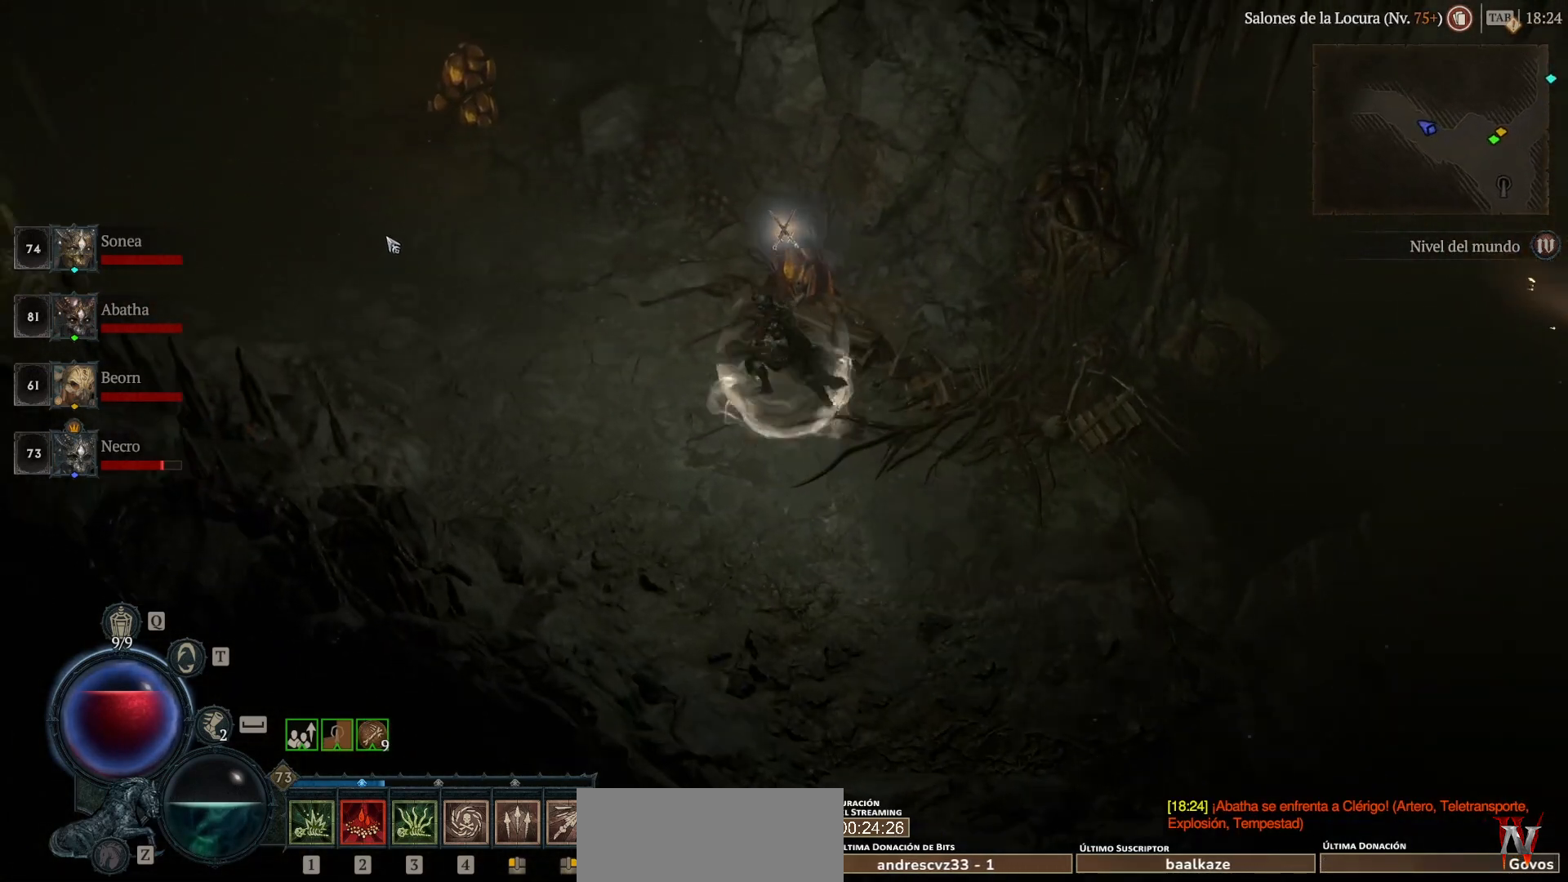
{"keys": ["super"], "mouse": ["left"], "events": []}
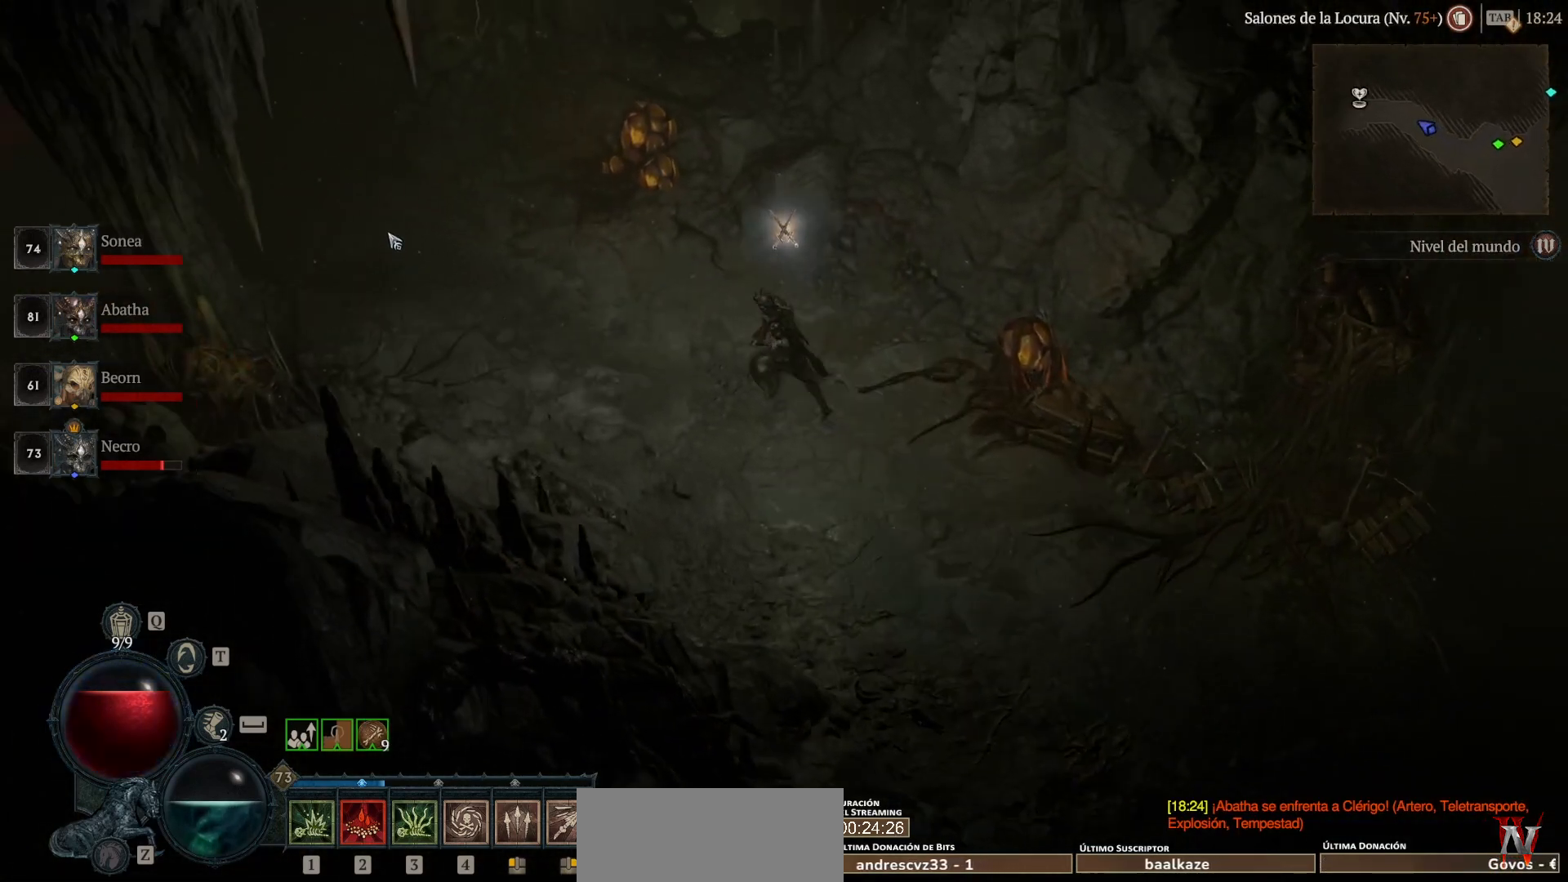
{"keys": ["super"], "mouse": ["left"], "events": []}
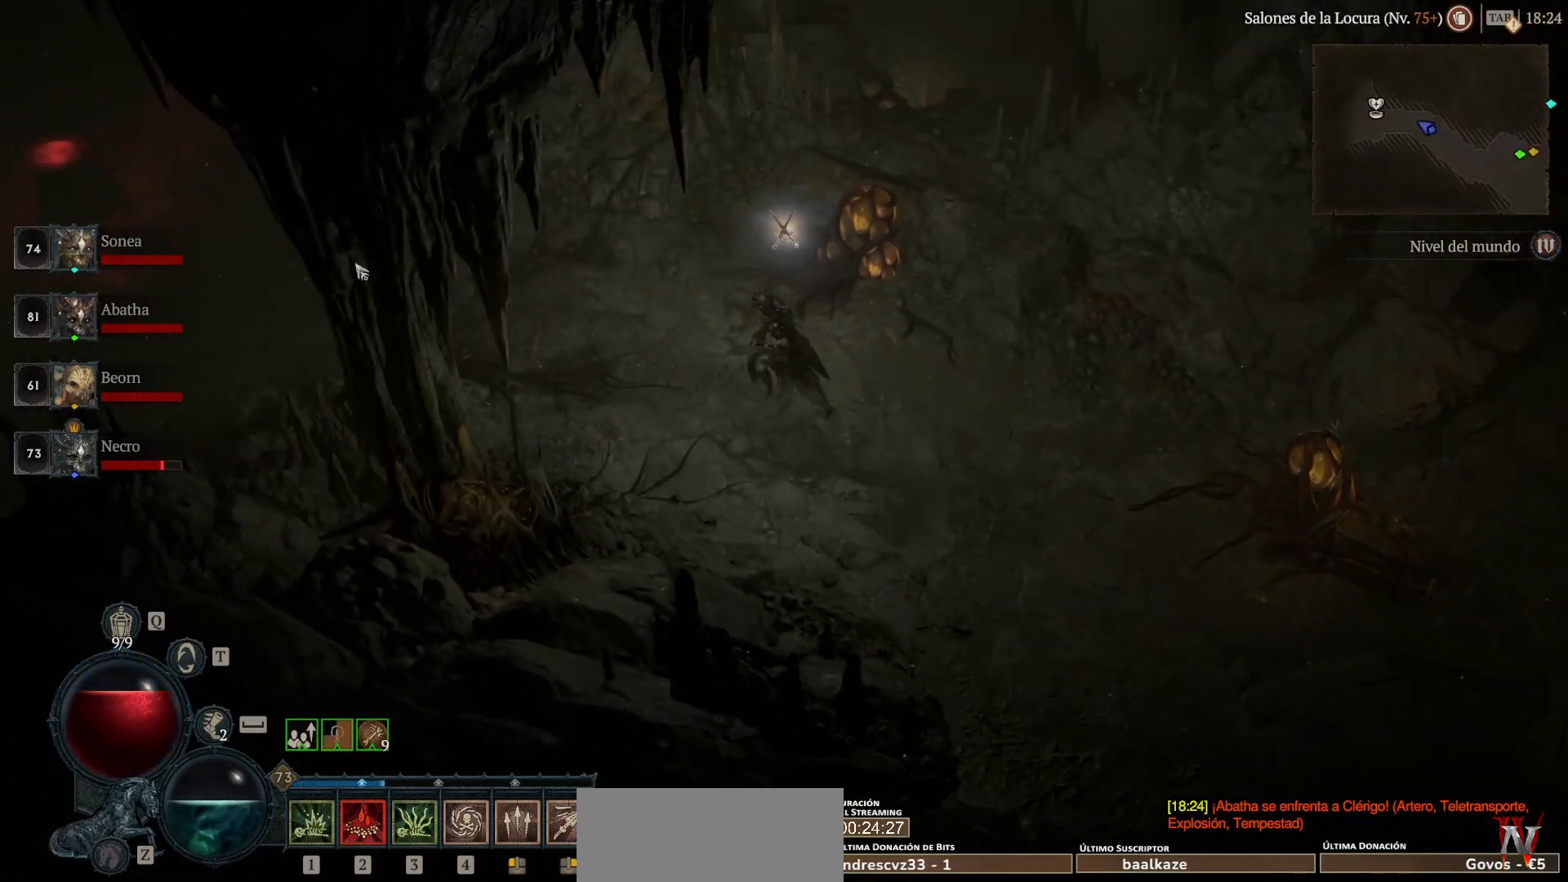
{"keys": ["super"], "mouse": ["left"], "events": []}
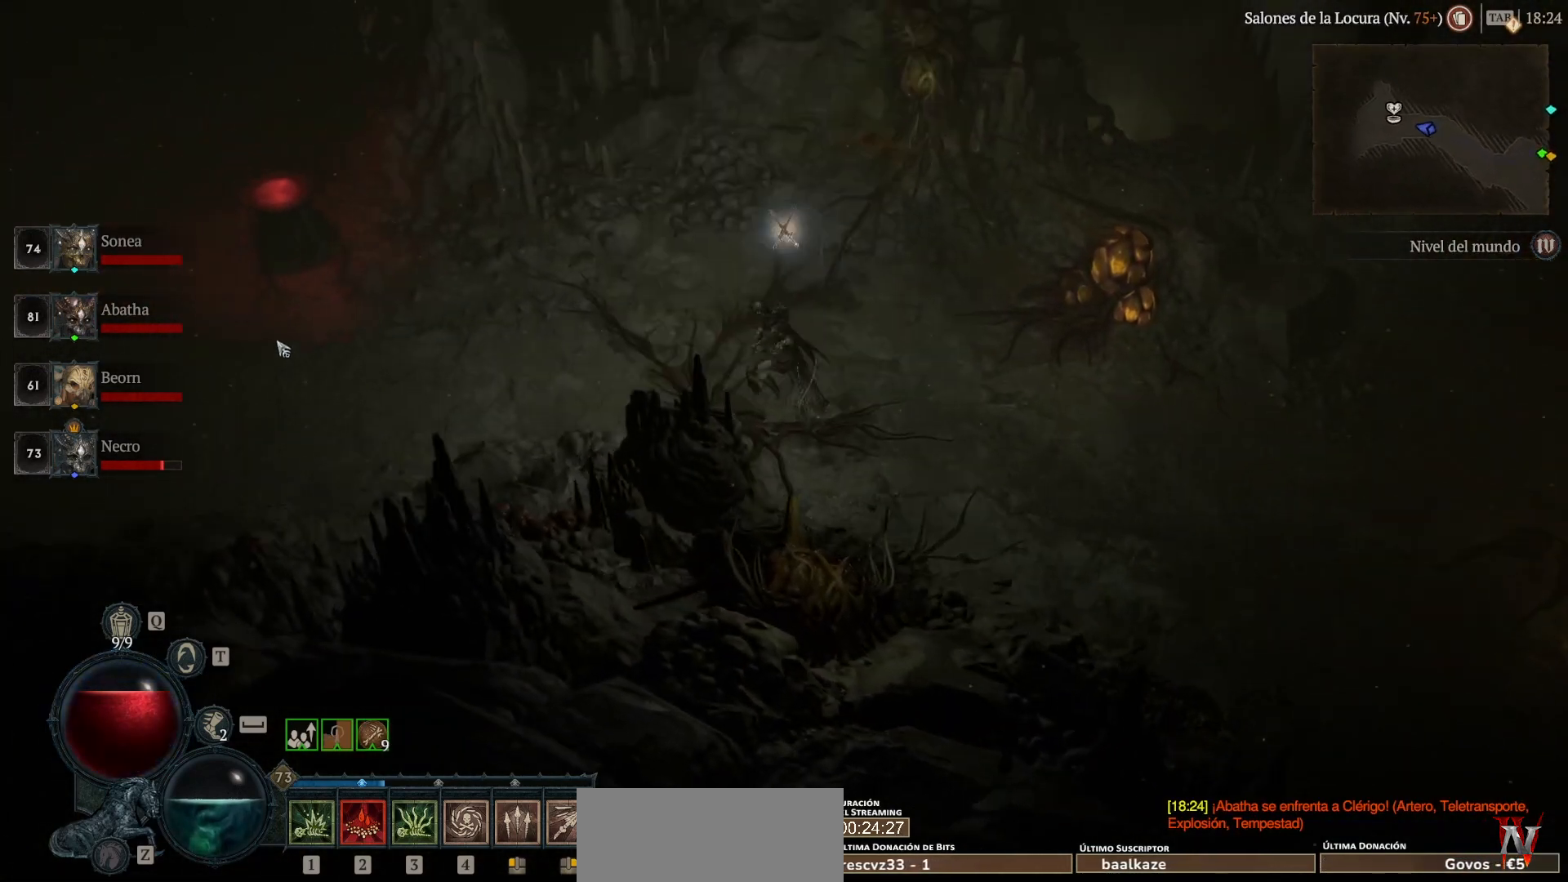
{"keys": ["super"], "mouse": ["left"], "events": []}
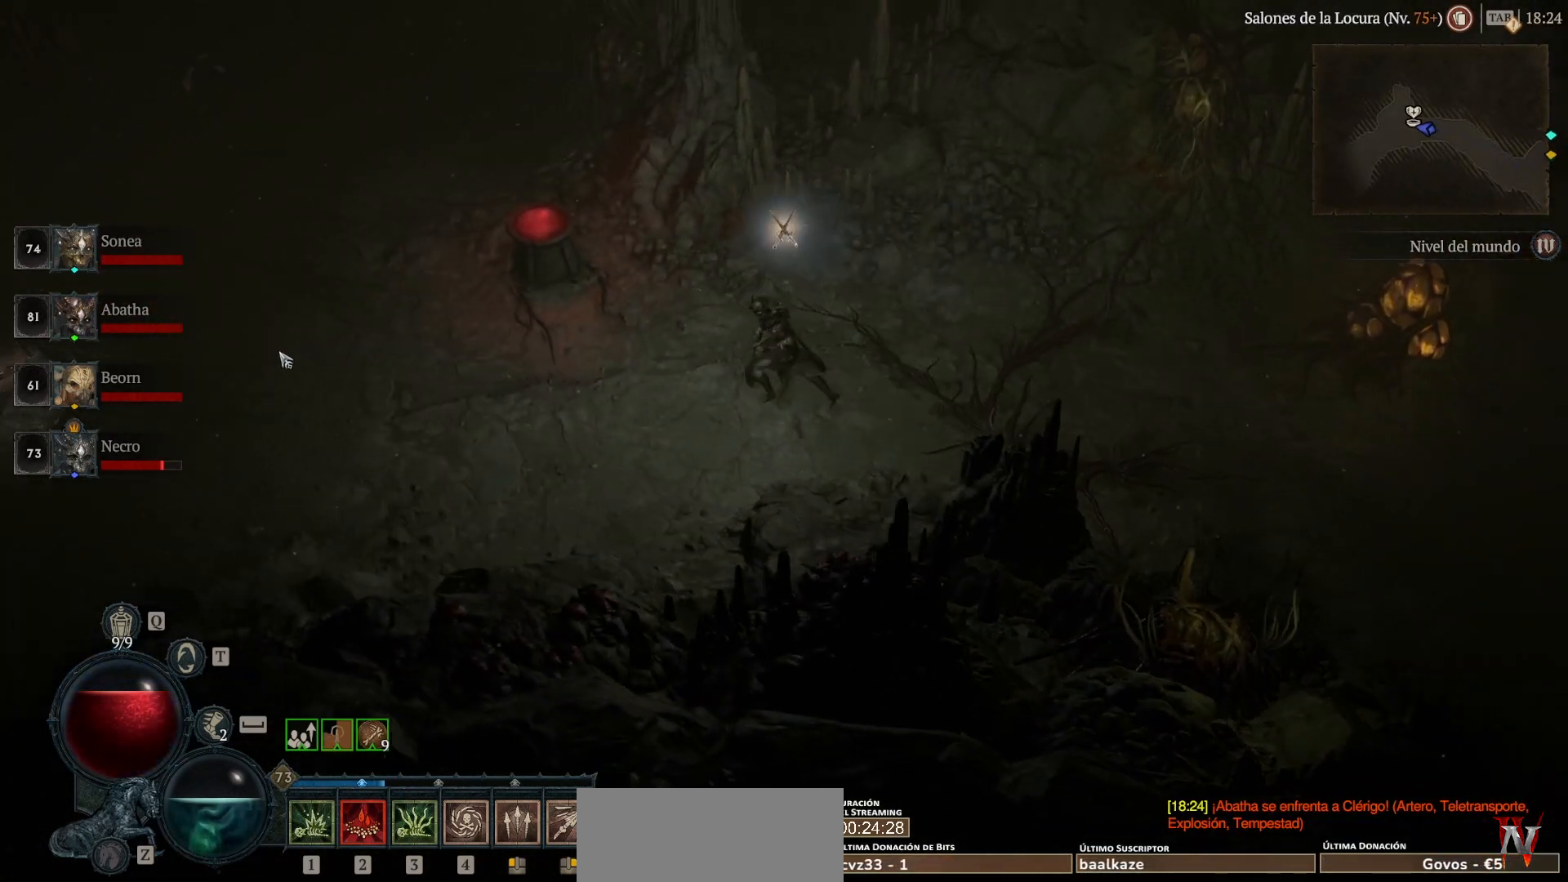
{"keys": ["super"], "mouse": ["left"], "events": []}
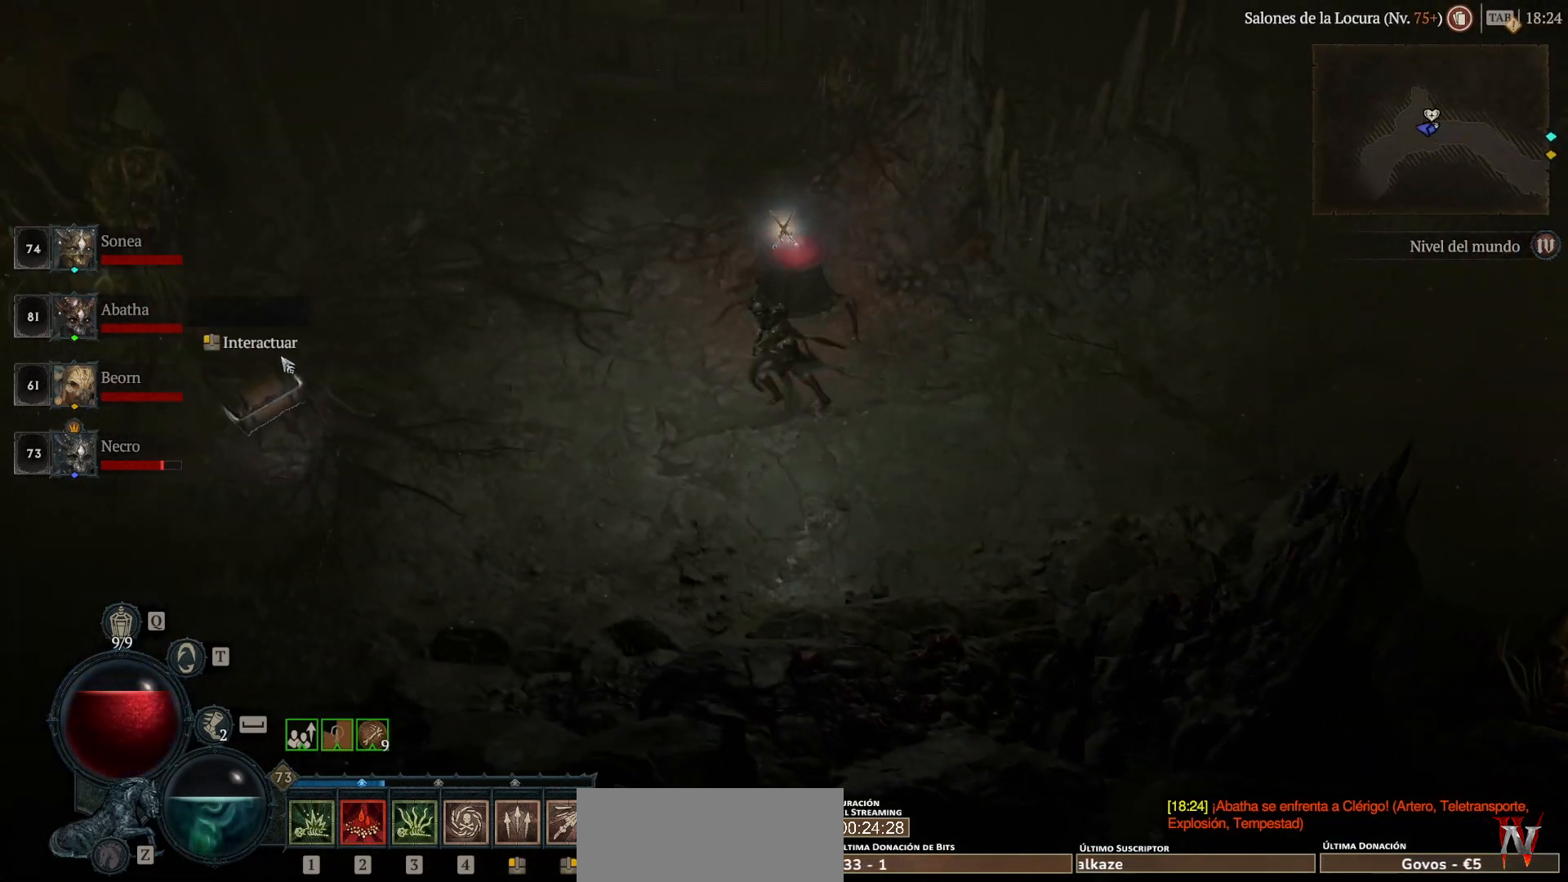
{"keys": ["super"], "mouse": ["left"], "events": [[400, "mouse_left", "up"], [400, "super", "up"], [480, "mouse_left", "down"], [480, "super", "down"]]}
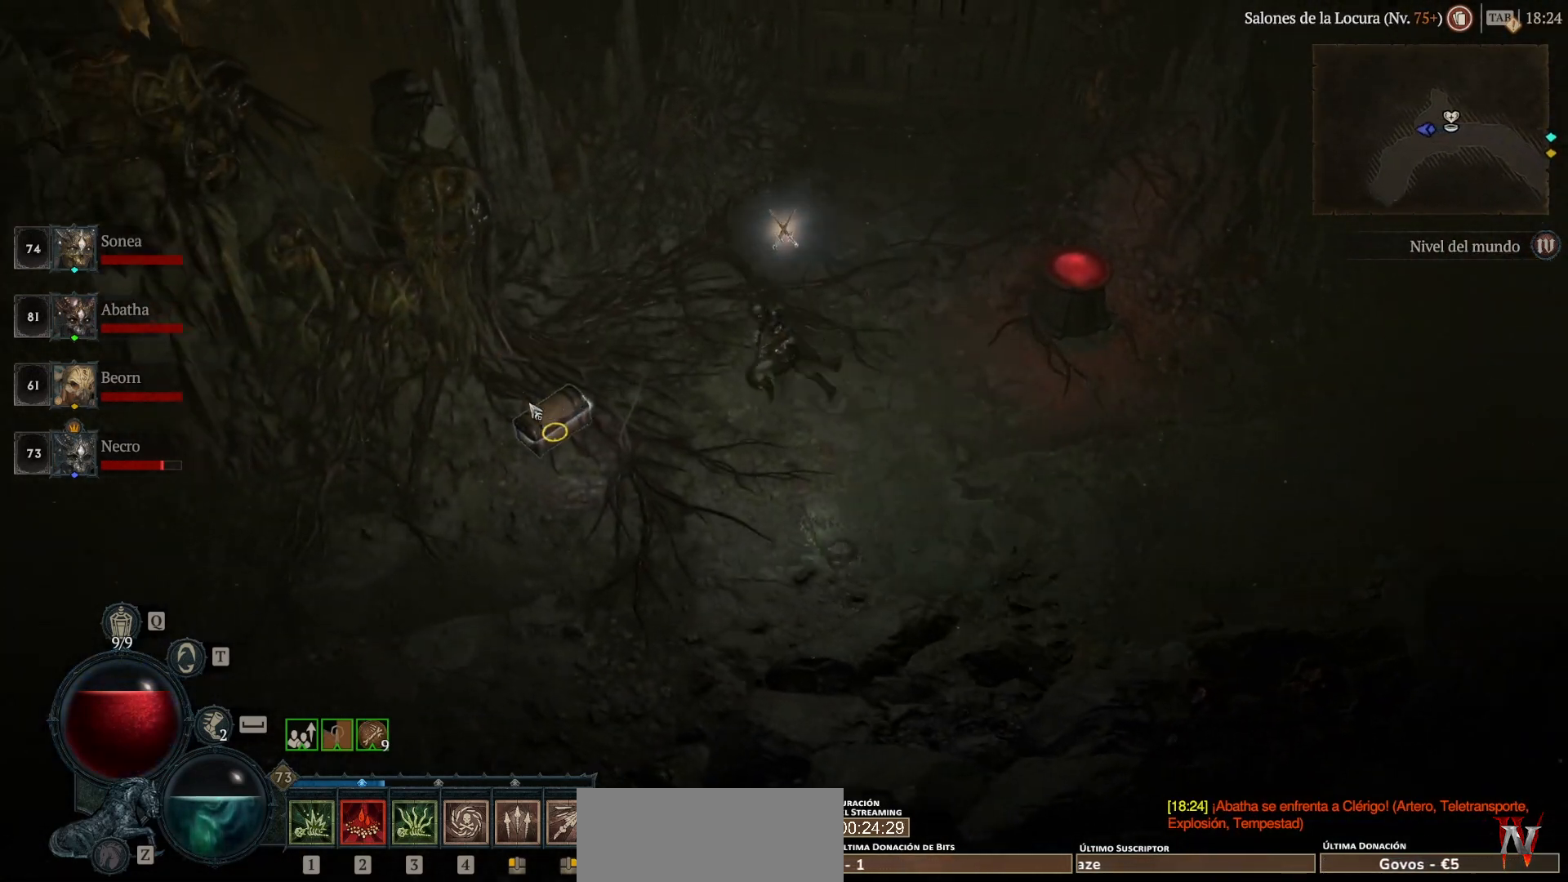
{"keys": ["super"], "mouse": ["left"], "events": [[40, "mouse_left", "up"], [40, "super", "up"], [320, "mouse_left", "down"], [320, "super", "down"]]}
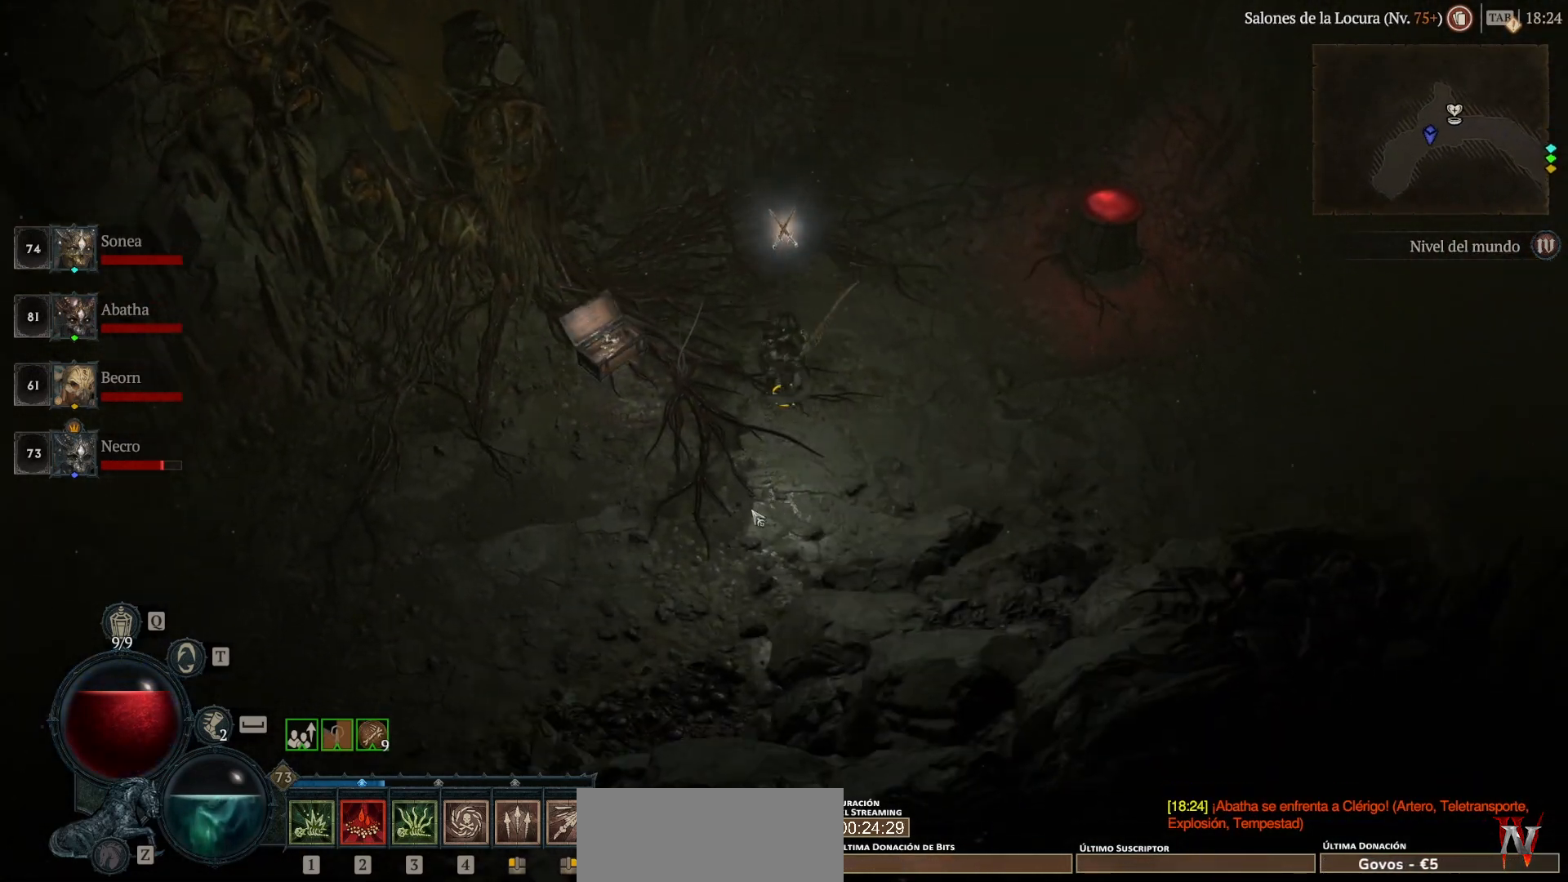
{"keys": ["super"], "mouse": ["left"], "events": []}
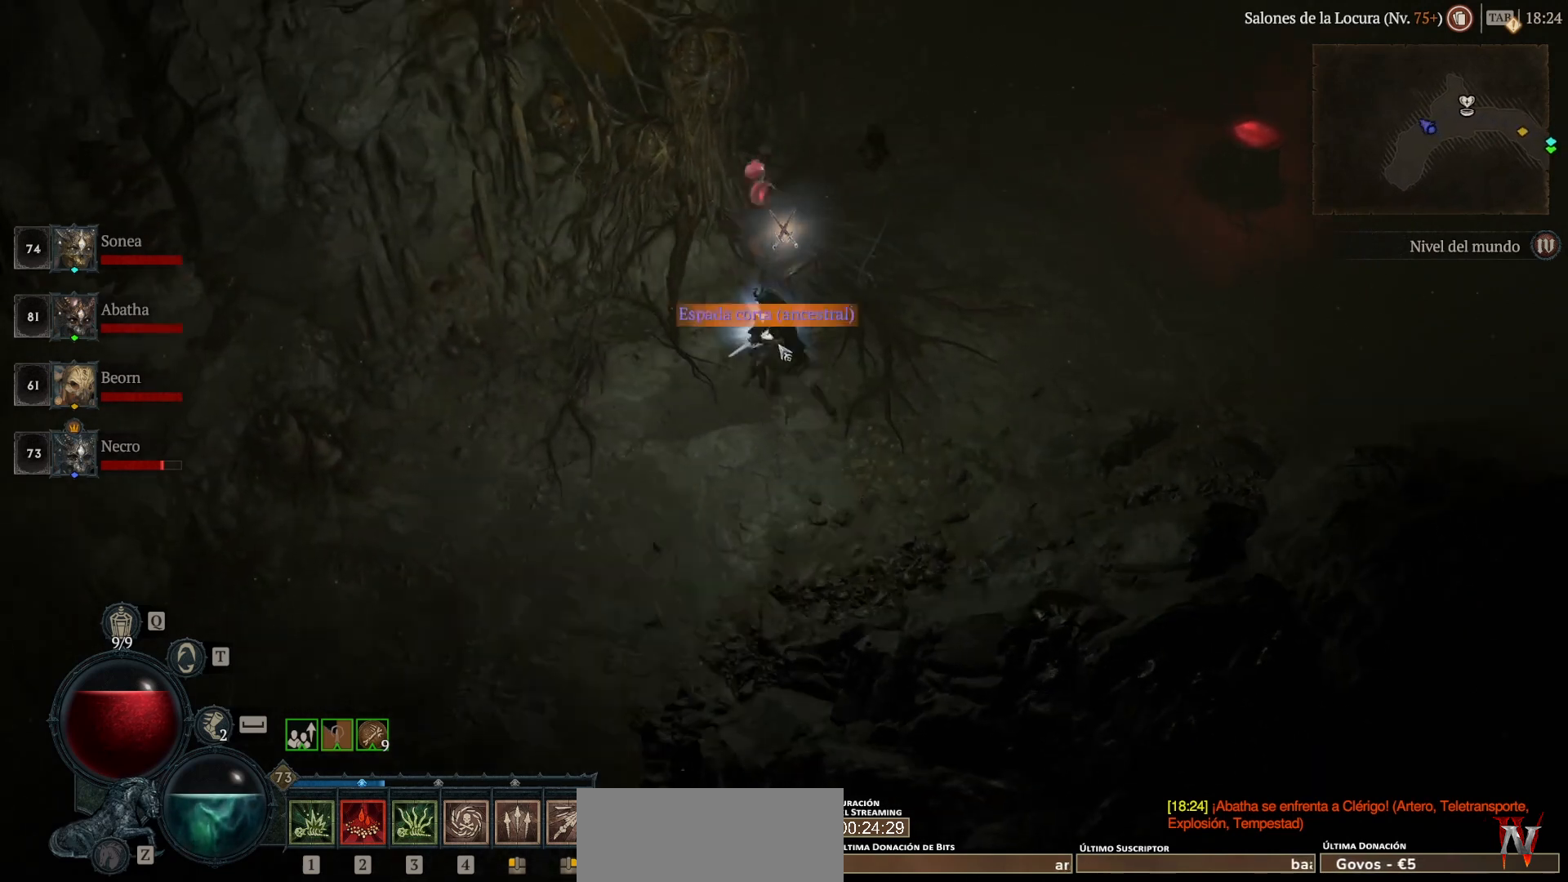
{"keys": [], "mouse": [], "events": [[440, "mouse_left", "up"], [440, "super", "up"]]}
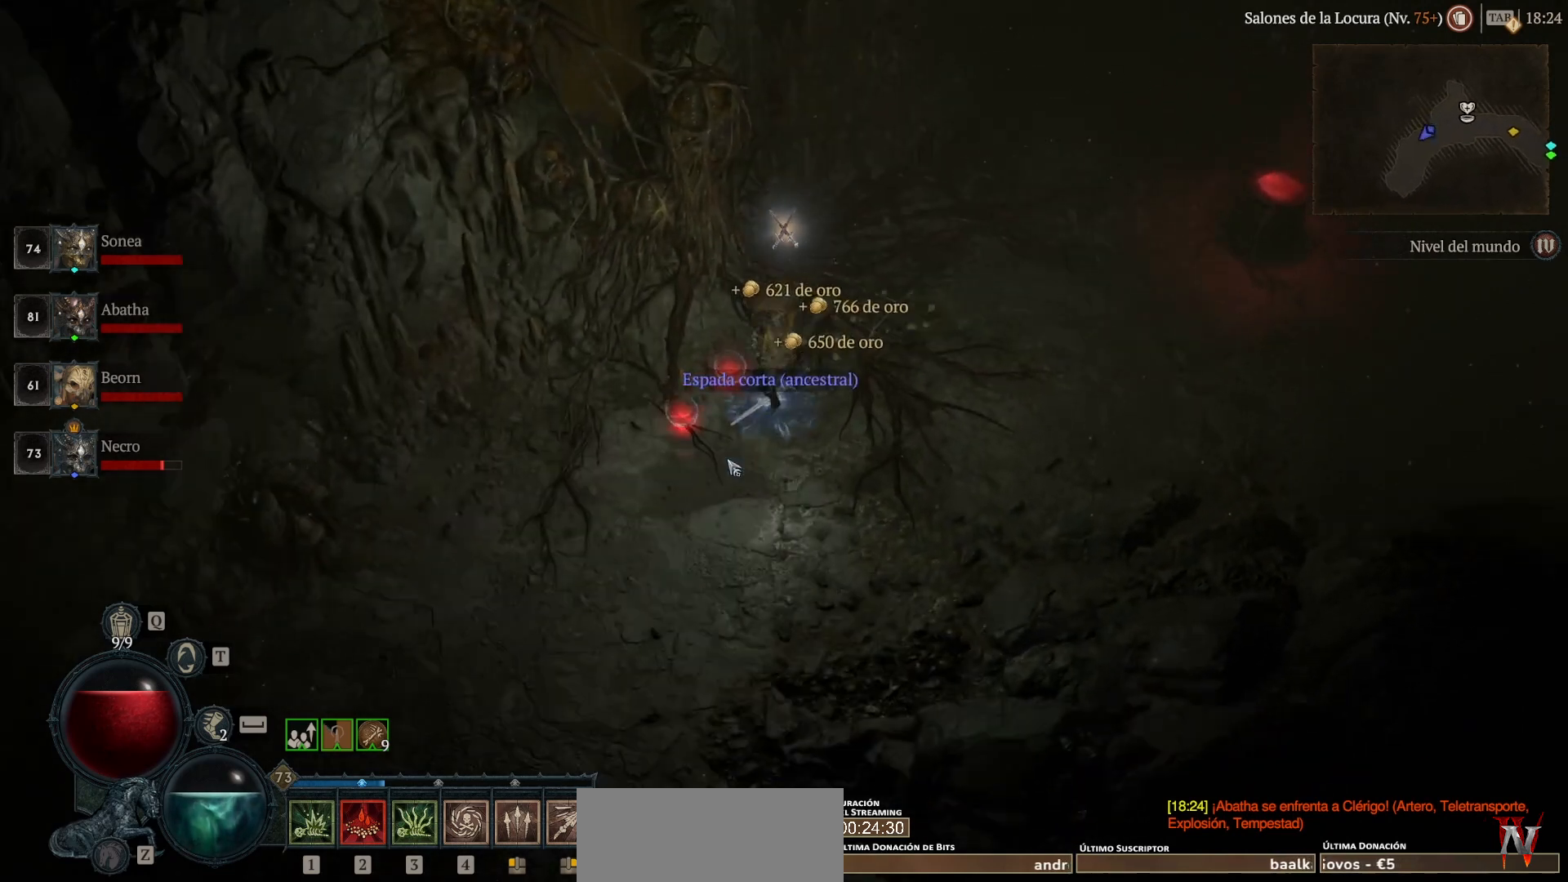
{"keys": [], "mouse": [], "events": [[320, "mouse_left", "down"], [320, "super", "down"], [440, "mouse_left", "up"], [440, "super", "up"]]}
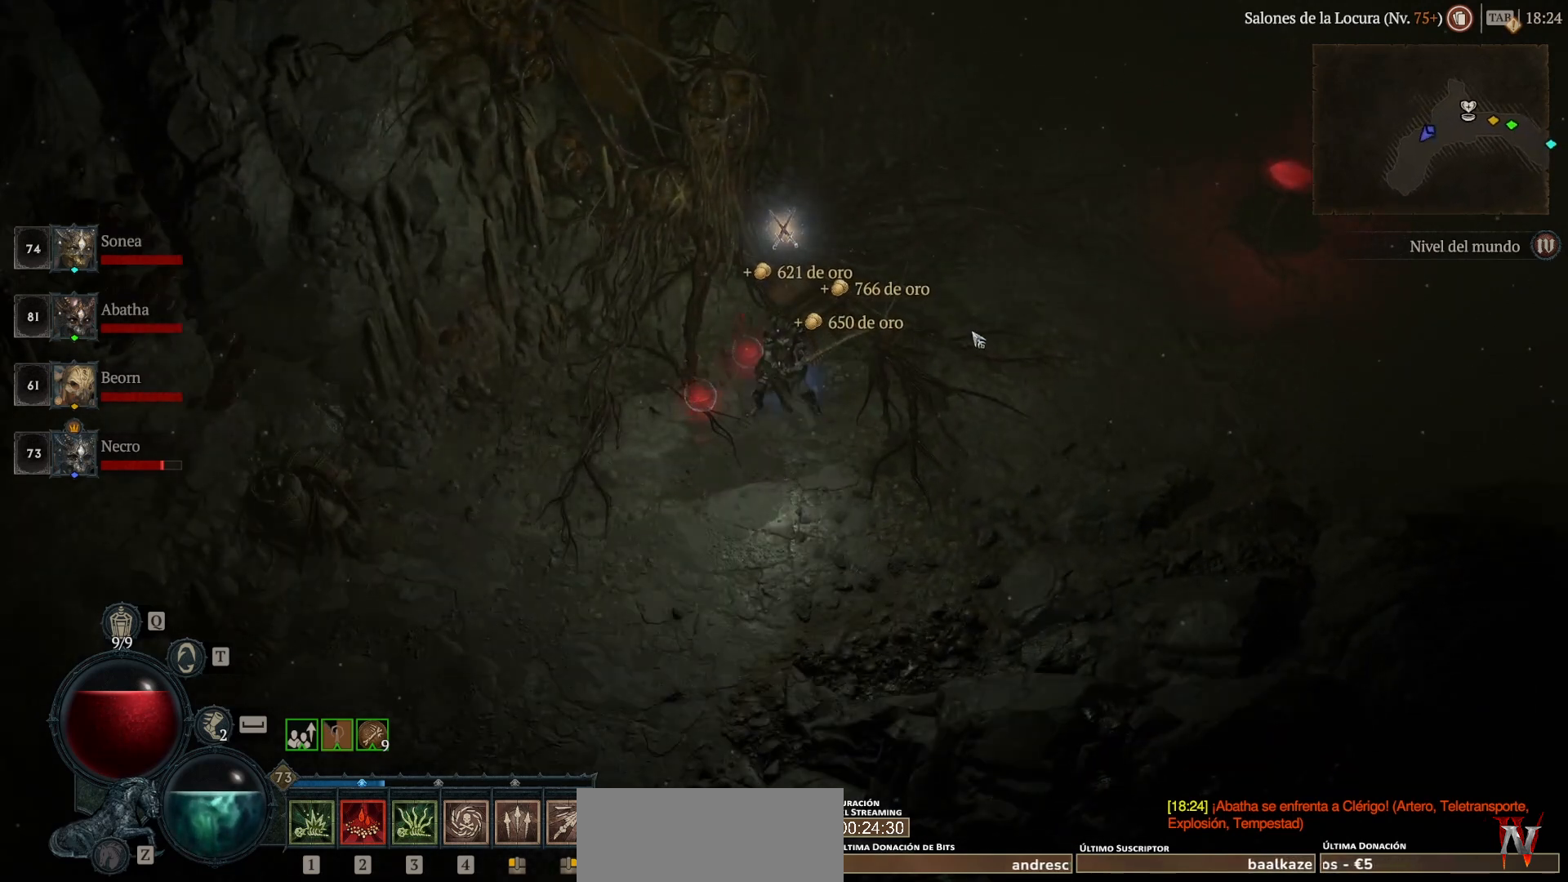
{"keys": ["super"], "mouse": ["left"], "events": [[40, "mouse_left", "down"], [40, "super", "down"]]}
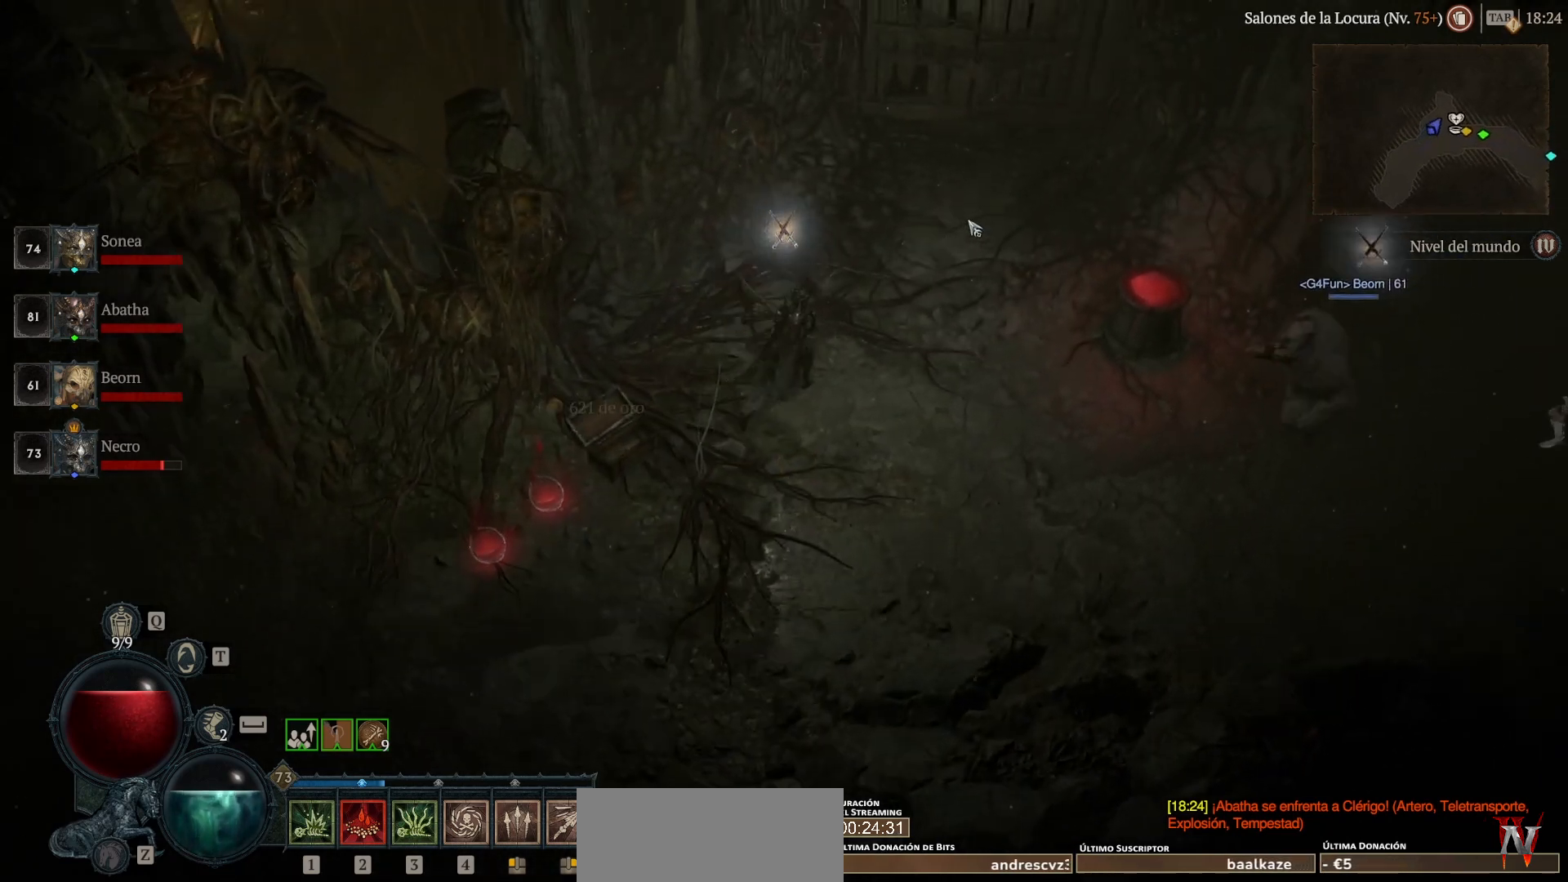
{"keys": ["super"], "mouse": ["left"], "events": [[400, "mouse_left", "up"], [400, "super", "up"], [520, "mouse_left", "down"], [520, "super", "down"]]}
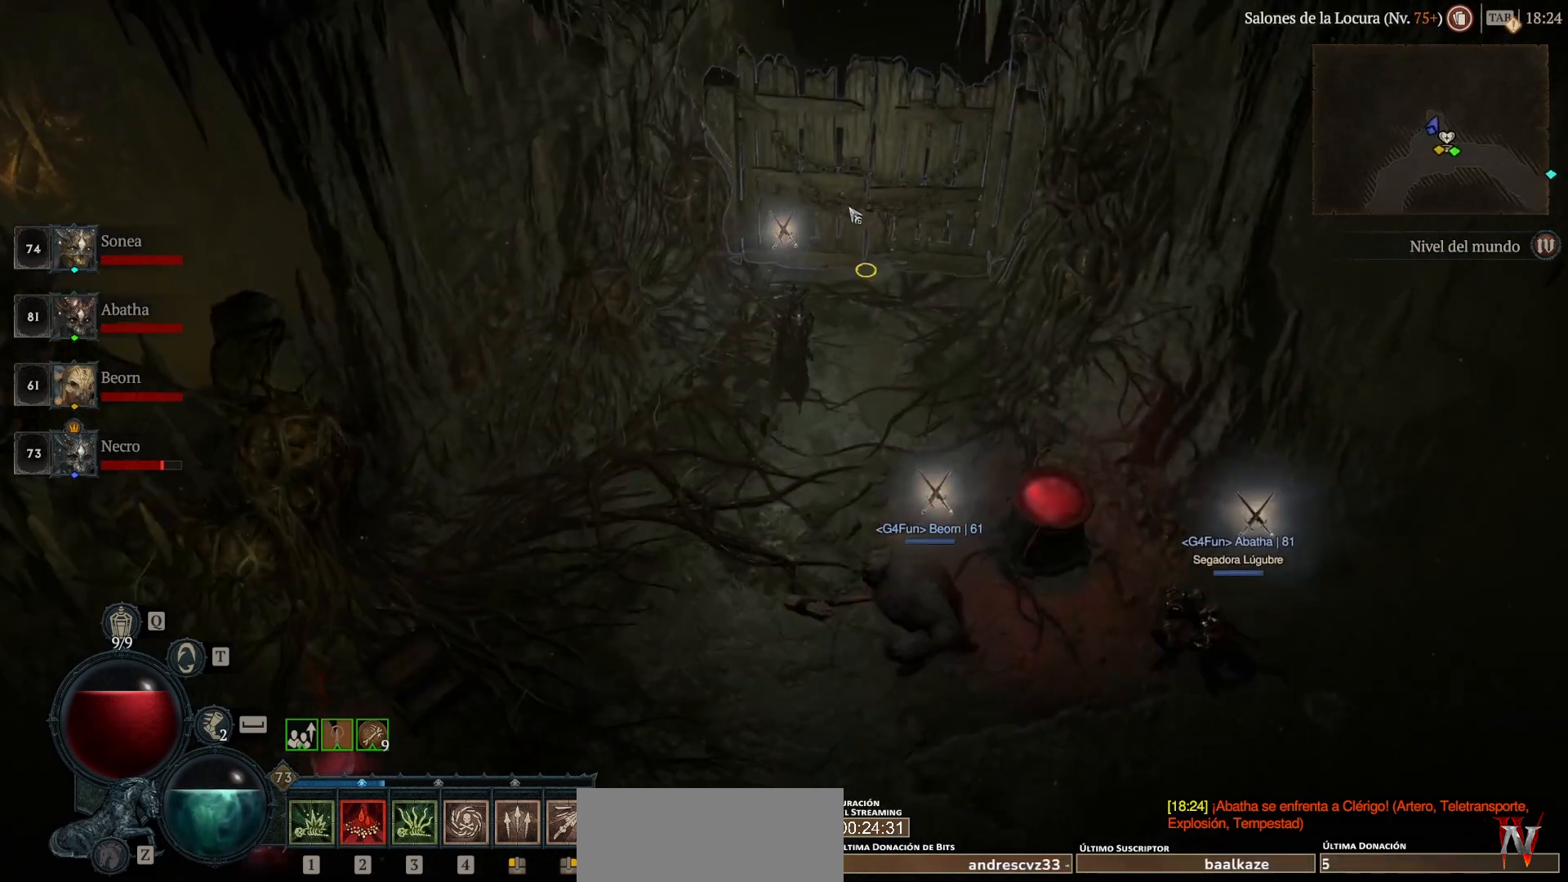
{"keys": ["super"], "mouse": ["left"], "events": [[120, "mouse_left", "up"], [120, "super", "up"], [400, "mouse_left", "down"], [400, "super", "down"]]}
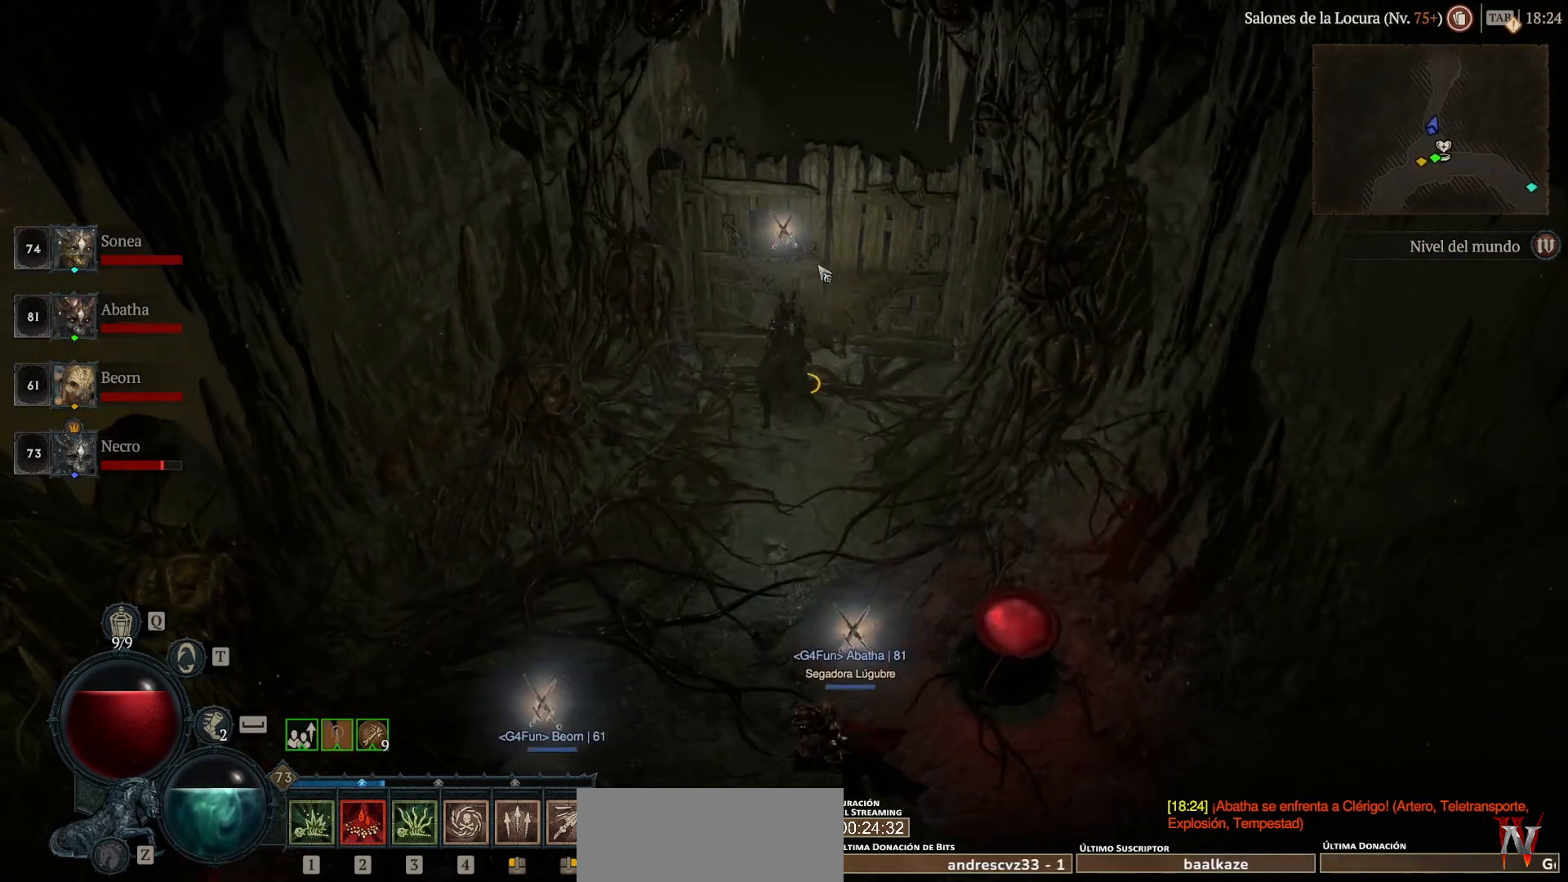
{"keys": ["super"], "mouse": ["left"], "events": []}
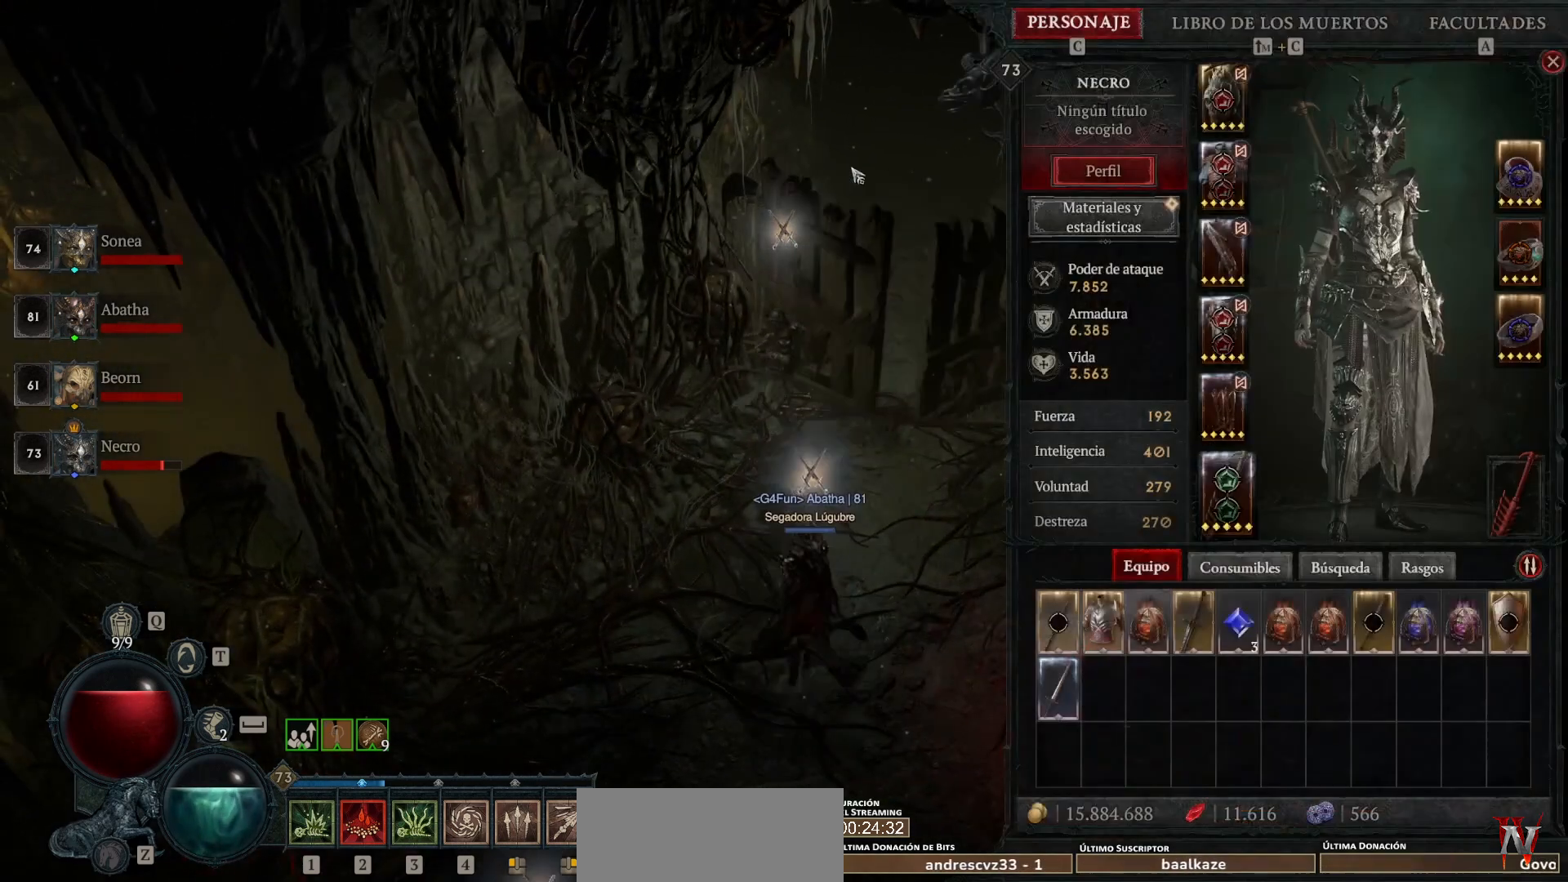
{"keys": ["super"], "mouse": ["left"], "events": []}
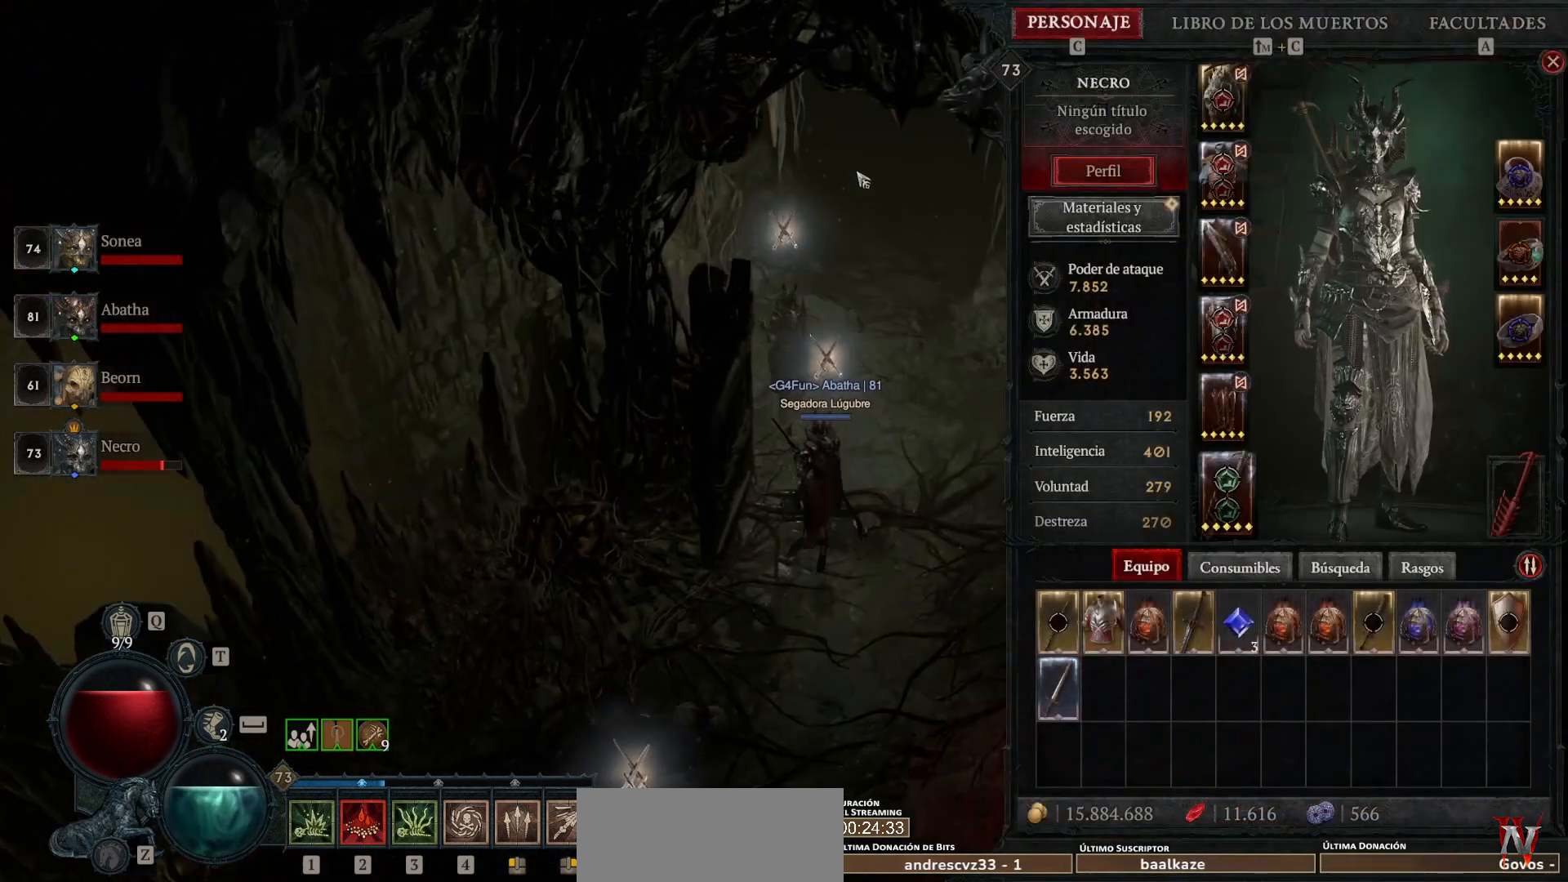
{"keys": [], "mouse": [], "events": [[120, "mouse_left", "up"], [120, "super", "up"]]}
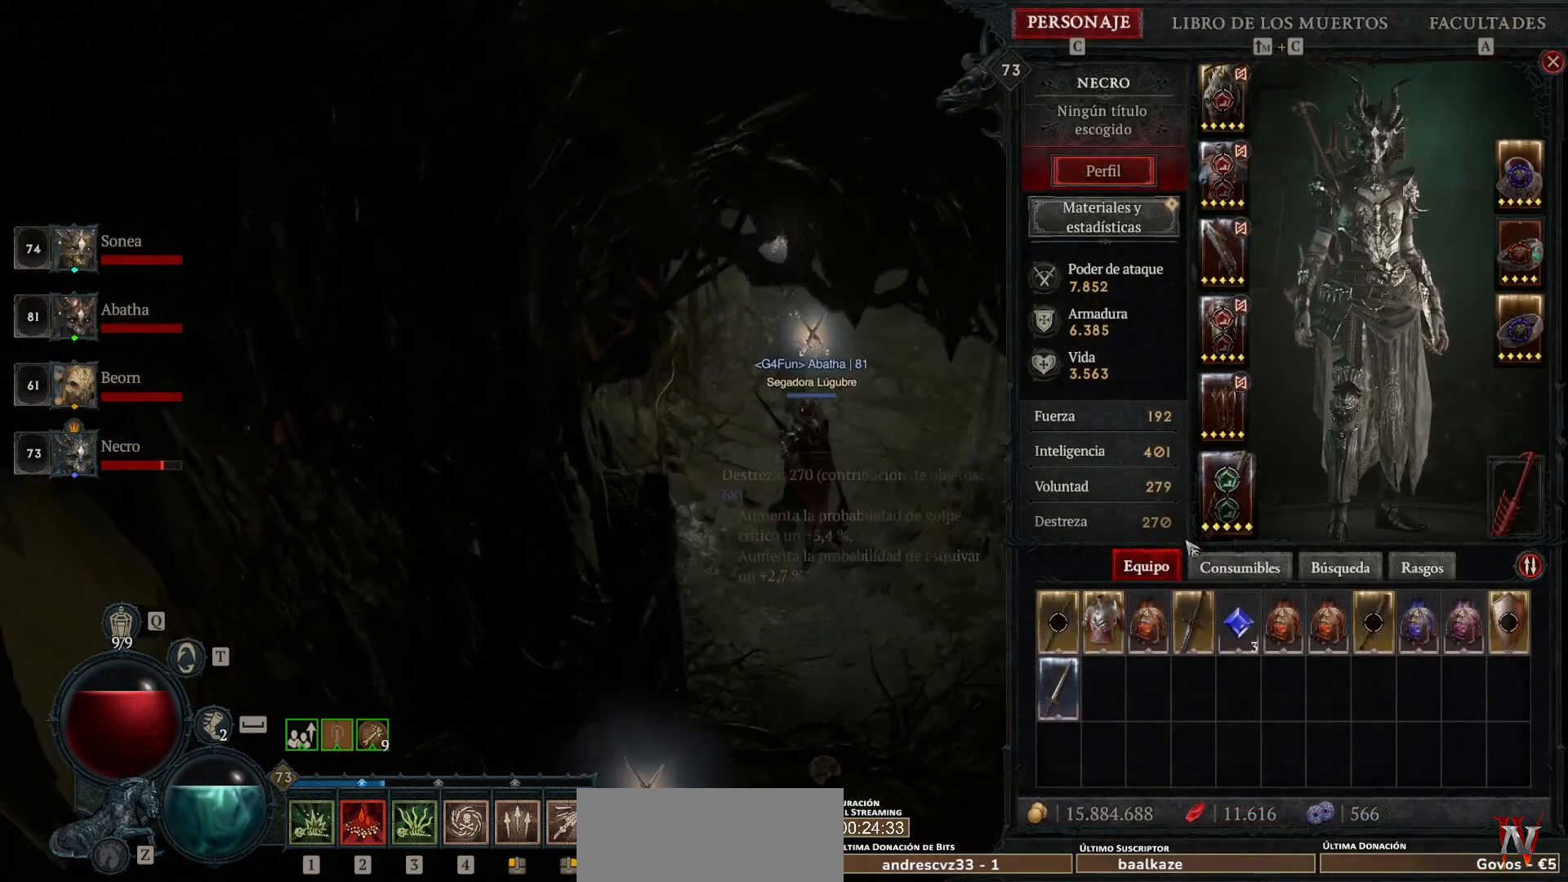
{"keys": [], "mouse": [], "events": [[200, "mouse_left", "down"], [200, "super", "down"], [320, "mouse_left", "up"], [320, "super", "up"]]}
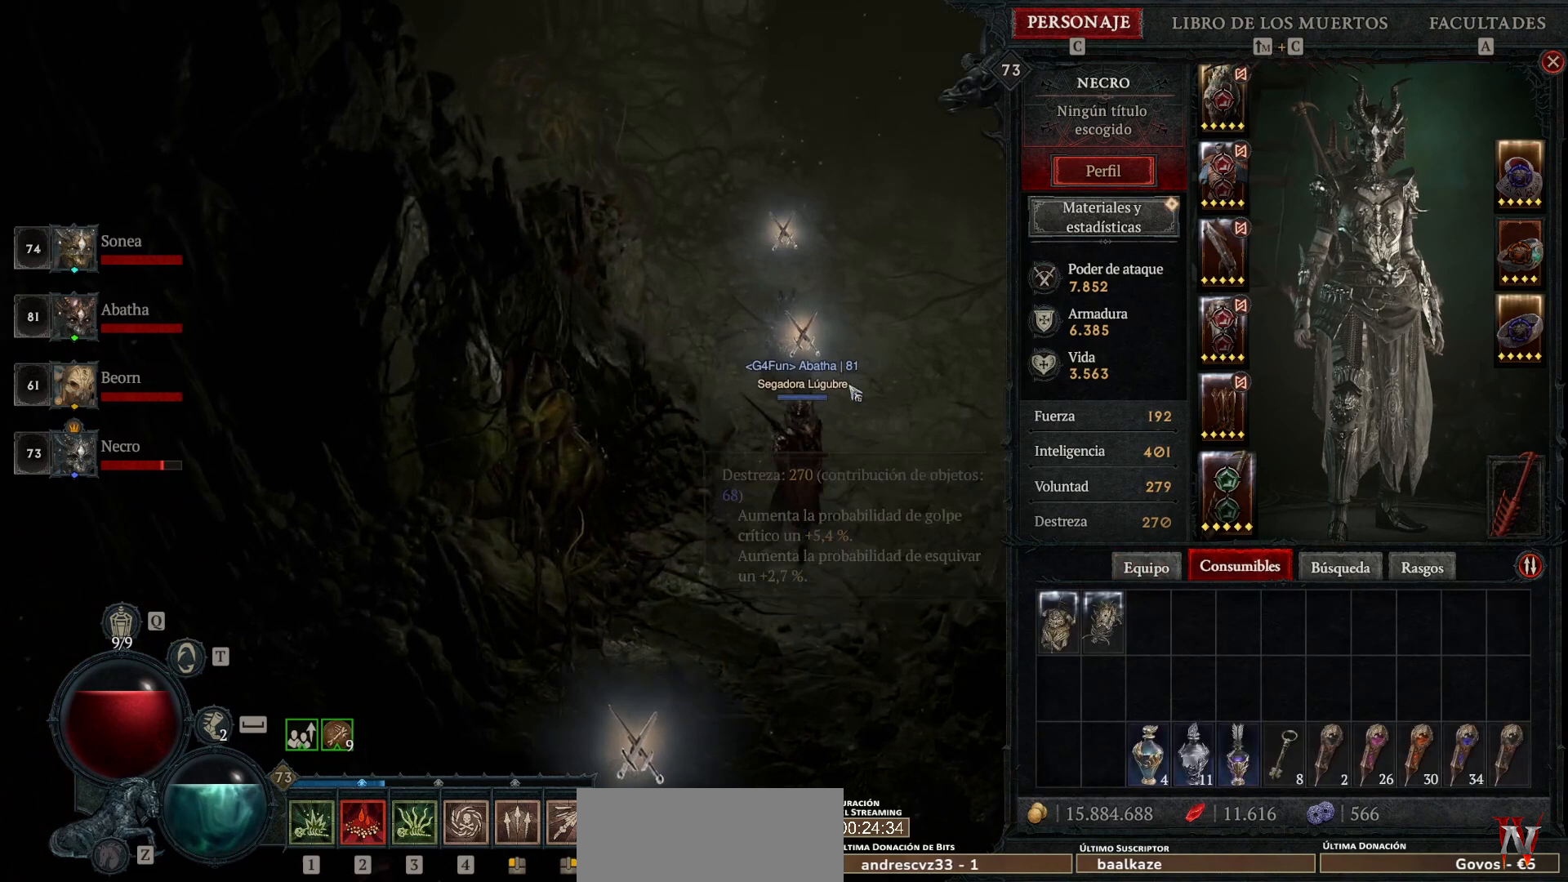
{"keys": ["super"], "mouse": ["left"], "events": [[120, "mouse_left", "down"], [120, "super", "down"]]}